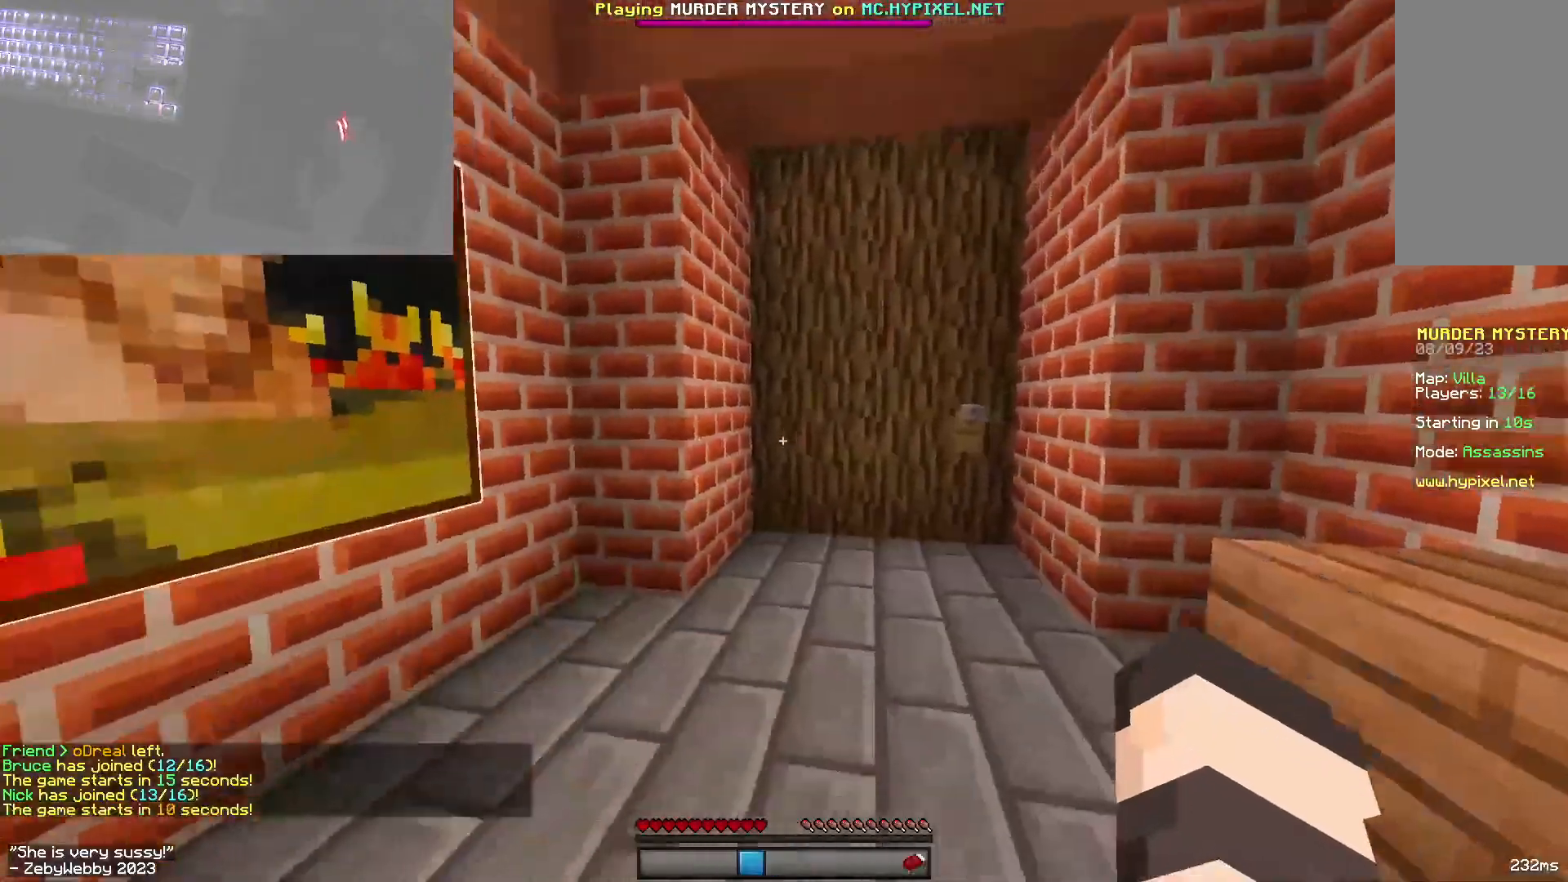
Gameplay with keyboard and mouse; each line is a JSON object with the keys and mouse buttons held at the frame after it. "events" lists presses ("down") and releases ("up") of "a", "d", "s", "sneak", "space", "w", "mouse_left" and "mouse_right" between this image and that frame as [ms after this image, input, new state], when the widget could be followed in between. "mouse_left", "mouse_right" = the "left", "right" buttons of the "mouse" list. No other keys are recorded. Fast repeated clicks can show as one long hold. Mouse movement is not recorded. Key names are as the overlay labels them; some are game actions (e.g. jump) rather than physical keys.
{"keys": ["a", "w"], "mouse": [], "events": [[350, "a", "down"], [500, "w", "down"]]}
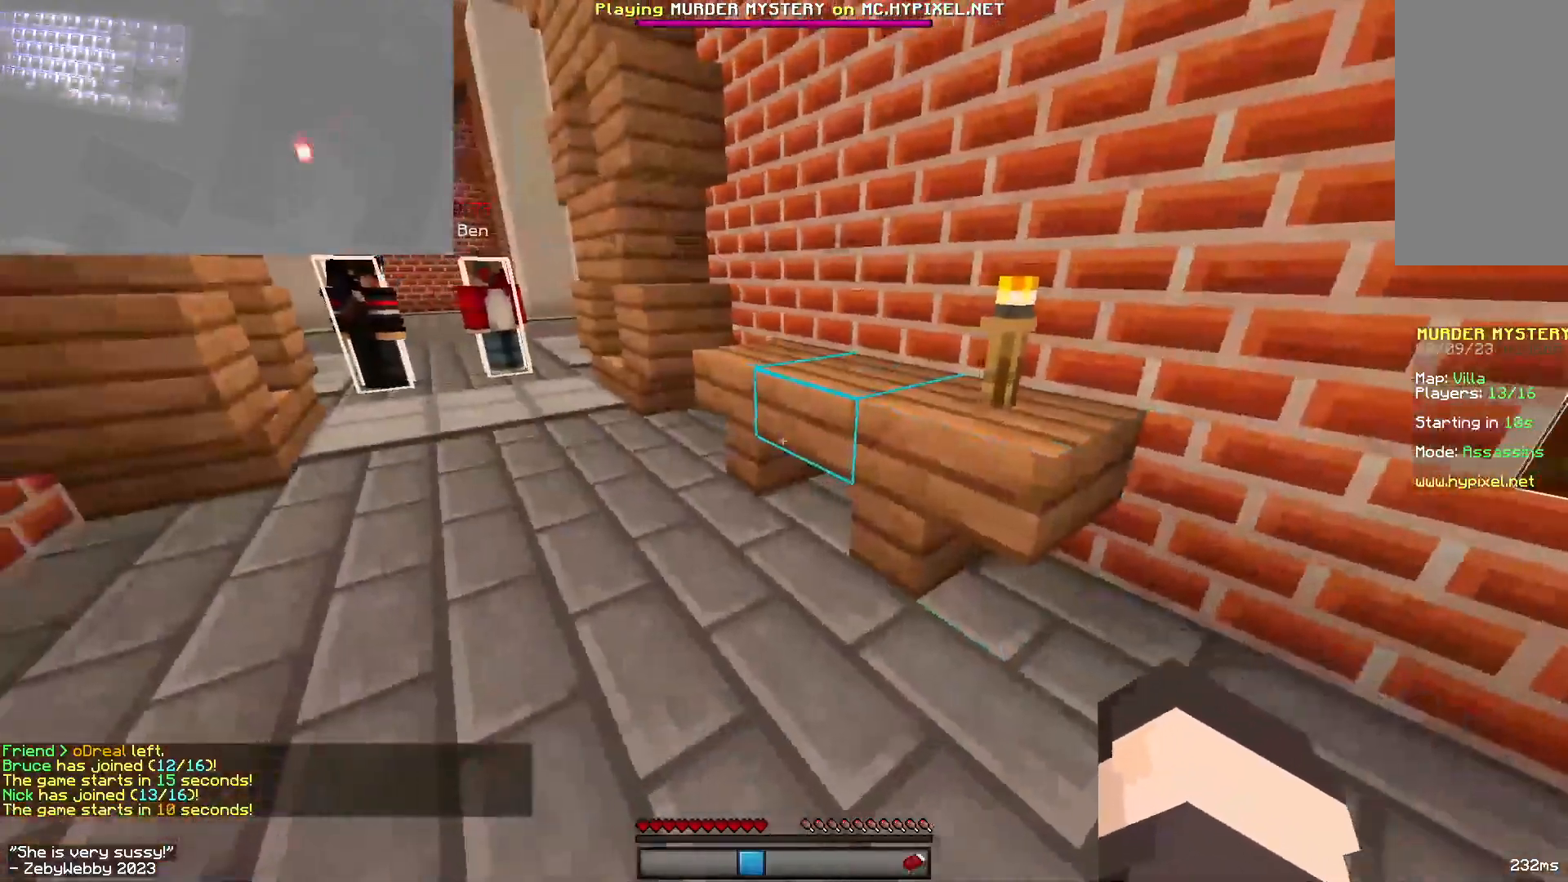
{"keys": ["a", "space", "w"], "mouse": [], "events": [[250, "space", "down"]]}
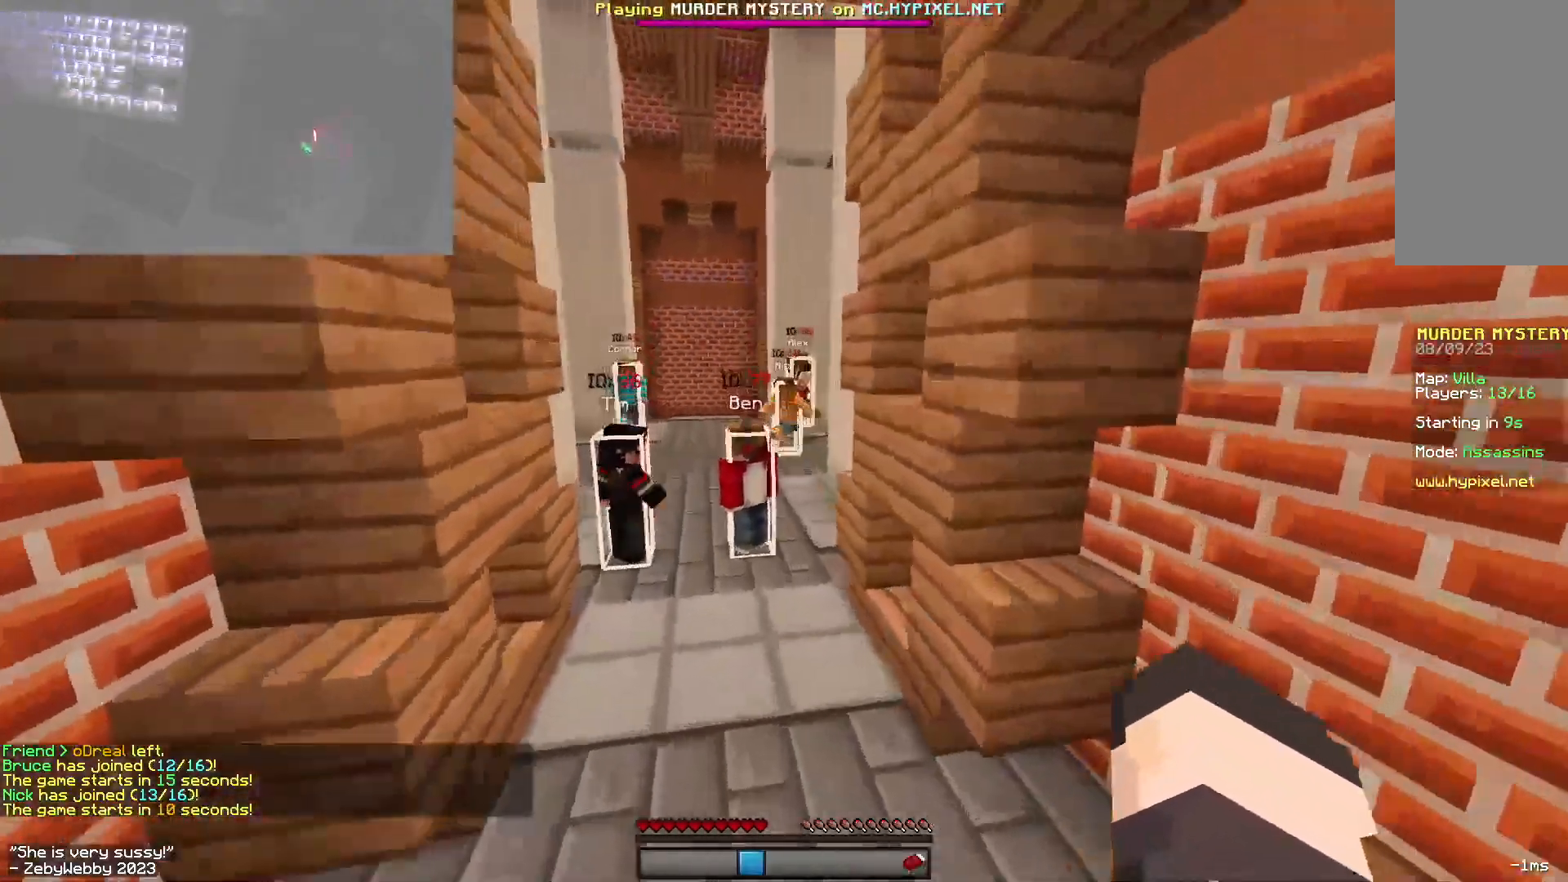
{"keys": ["space"], "mouse": [], "events": [[150, "a", "up"], [433, "w", "up"]]}
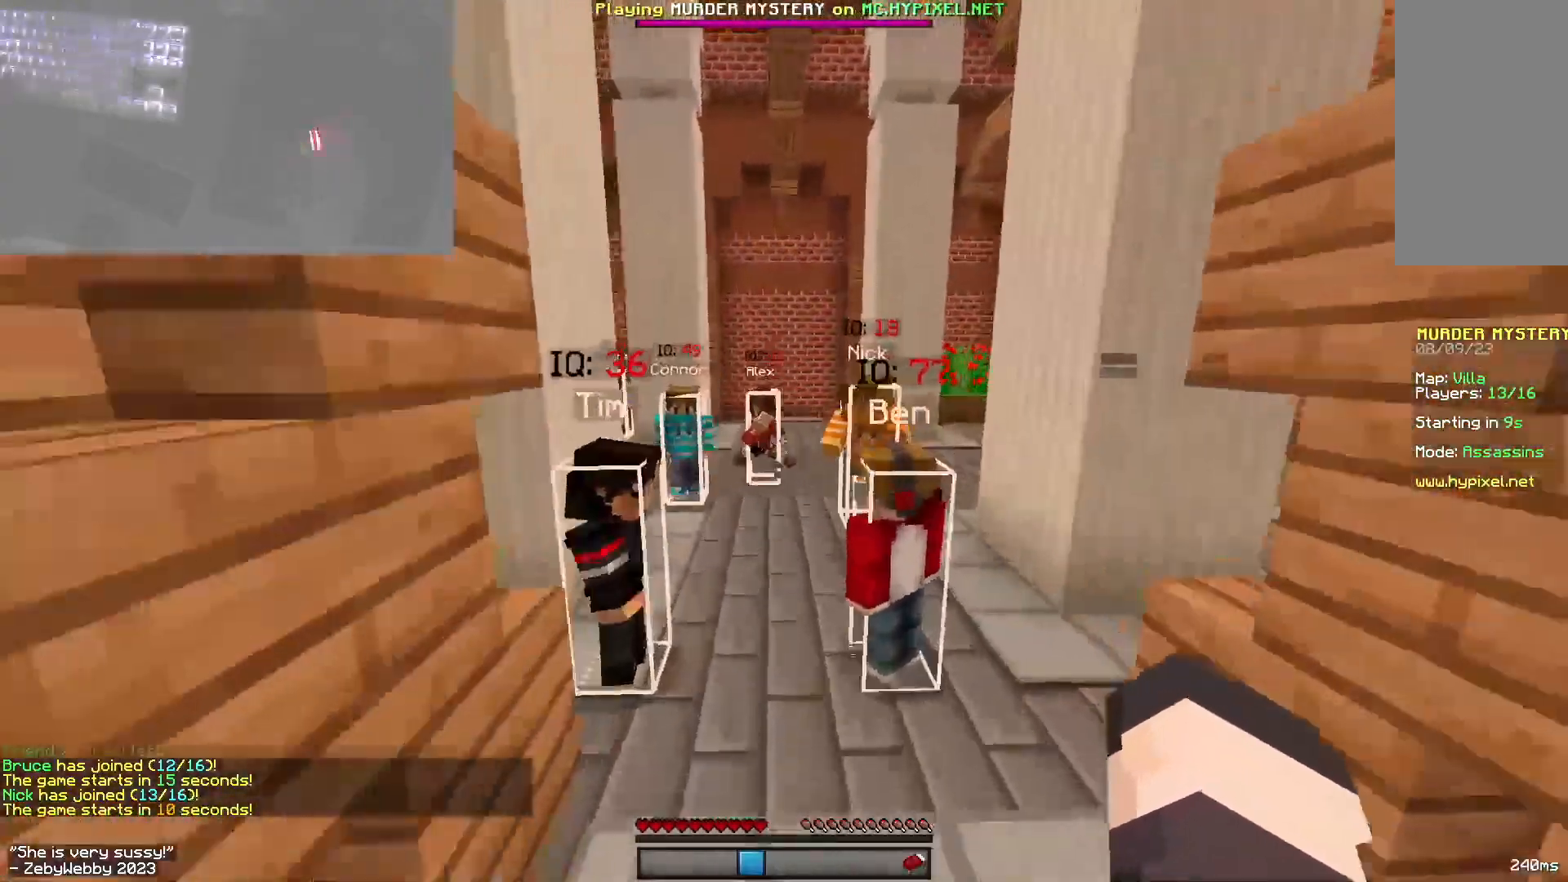
{"keys": ["space", "w"], "mouse": [], "events": [[33, "w", "down"]]}
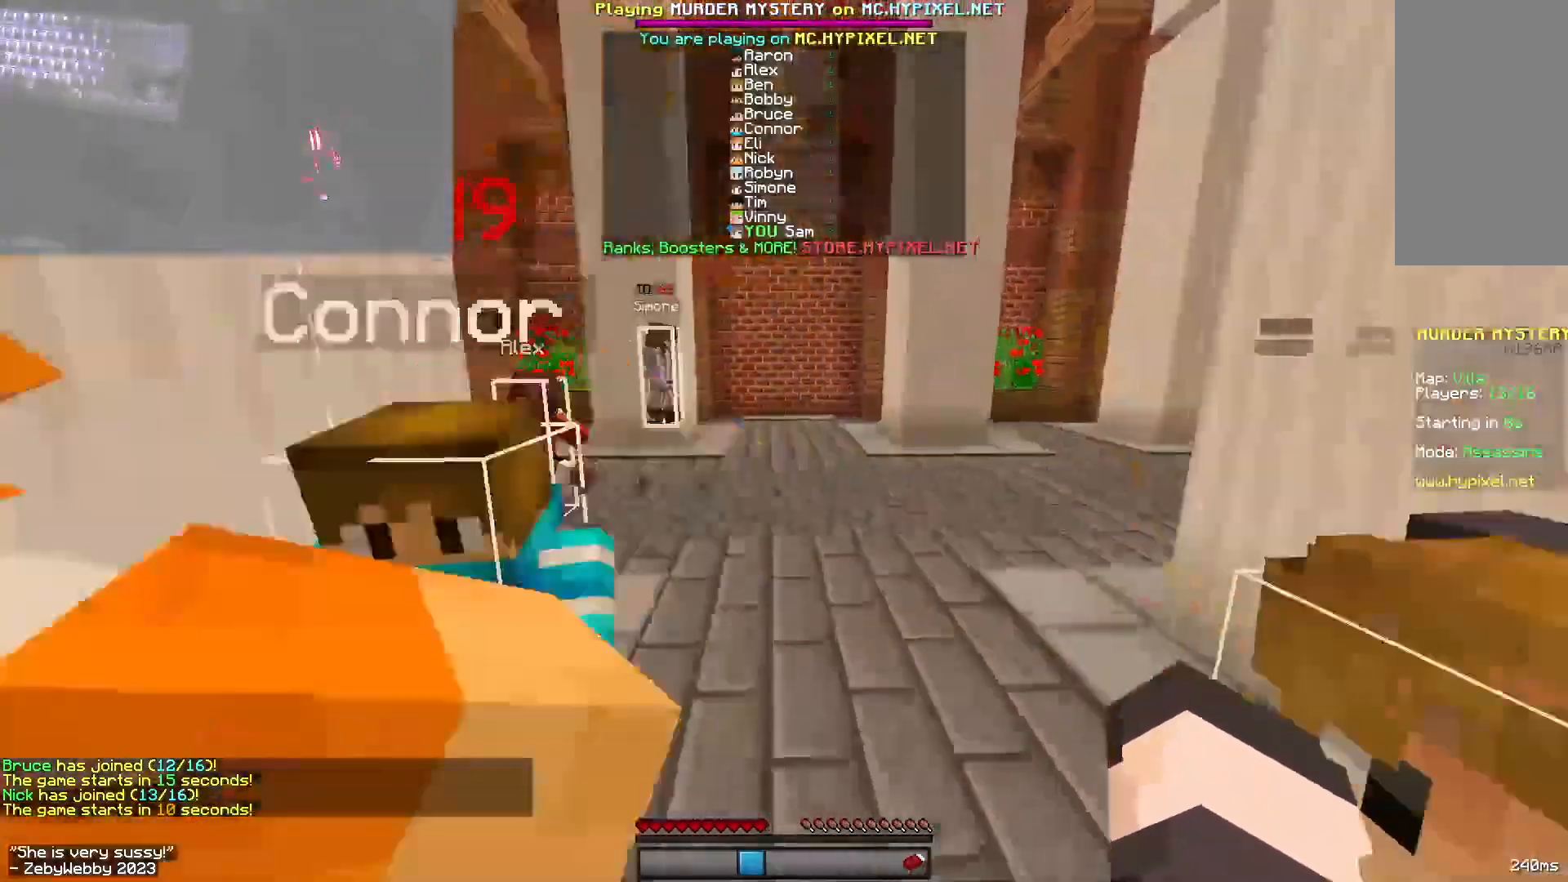
{"keys": ["space", "w"], "mouse": [], "events": []}
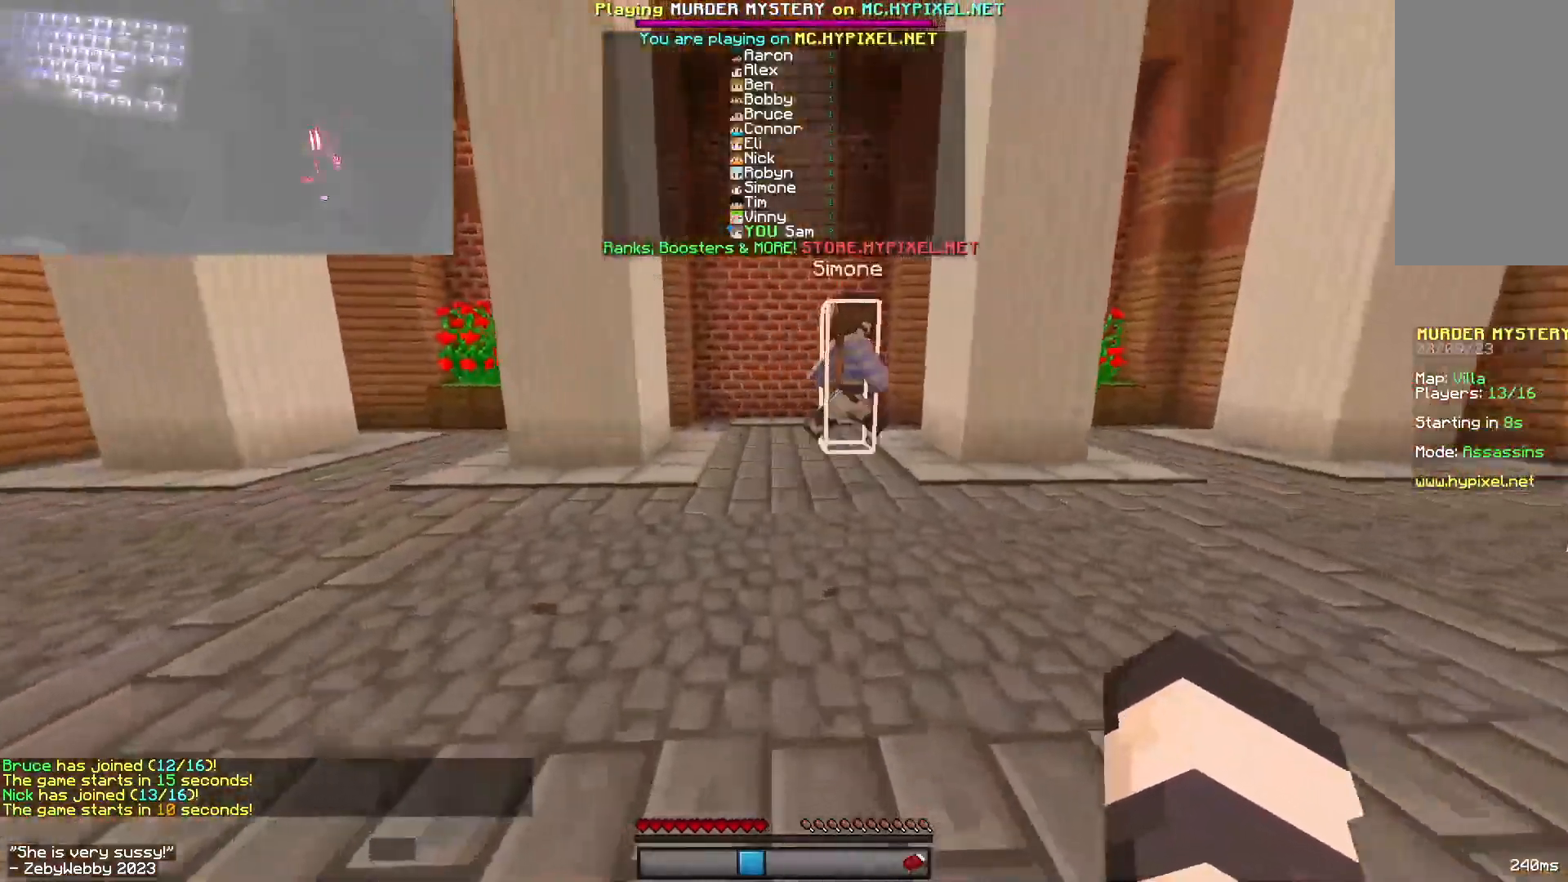
{"keys": ["w"], "mouse": [], "events": [[133, "space", "up"]]}
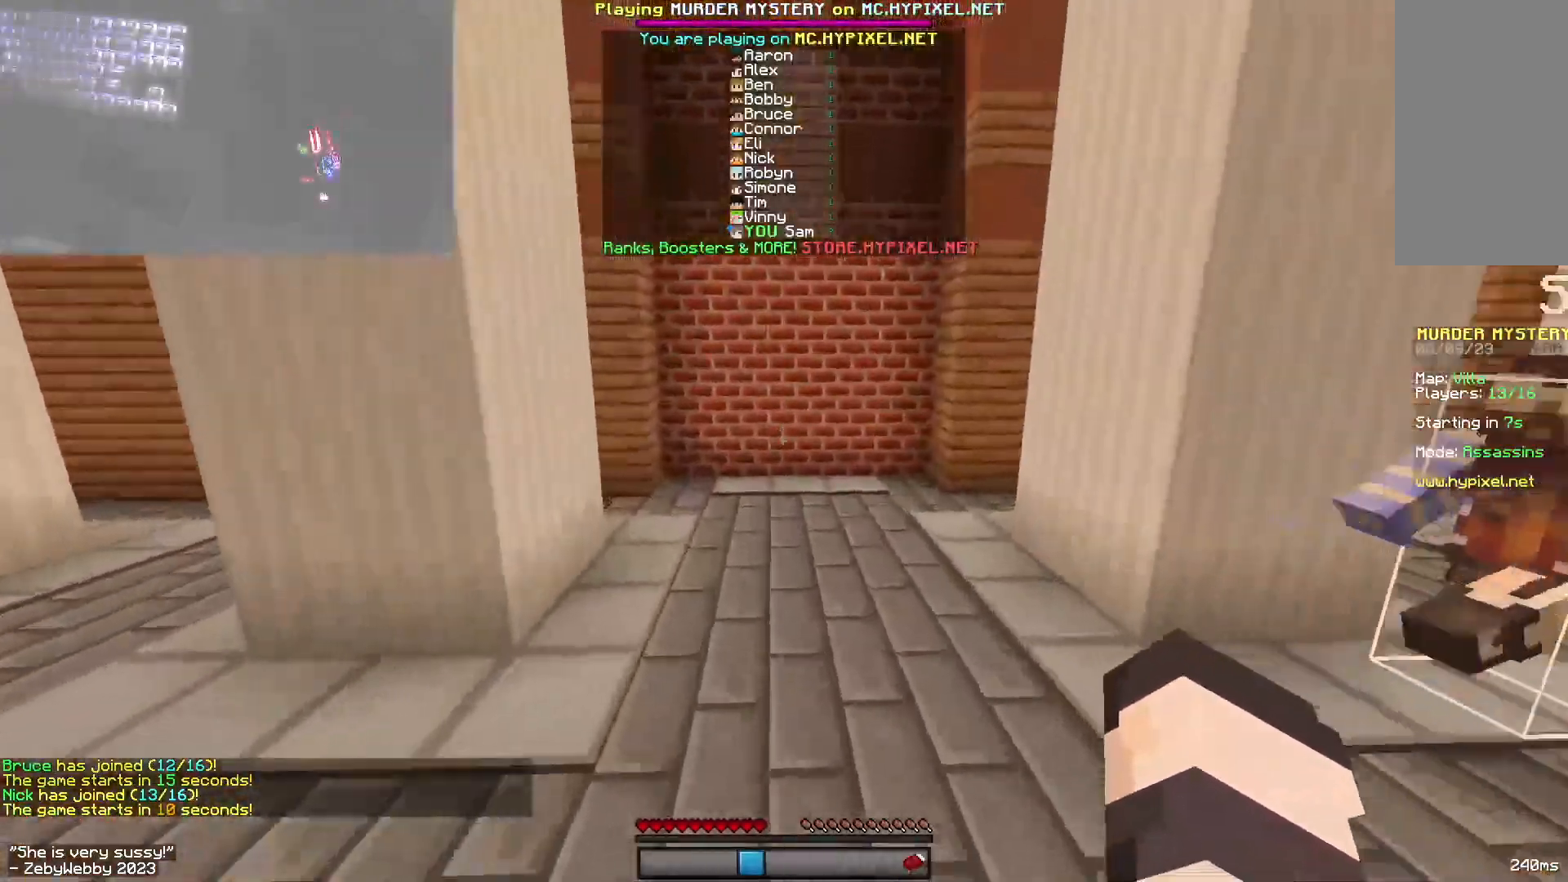
{"keys": ["w"], "mouse": [], "events": []}
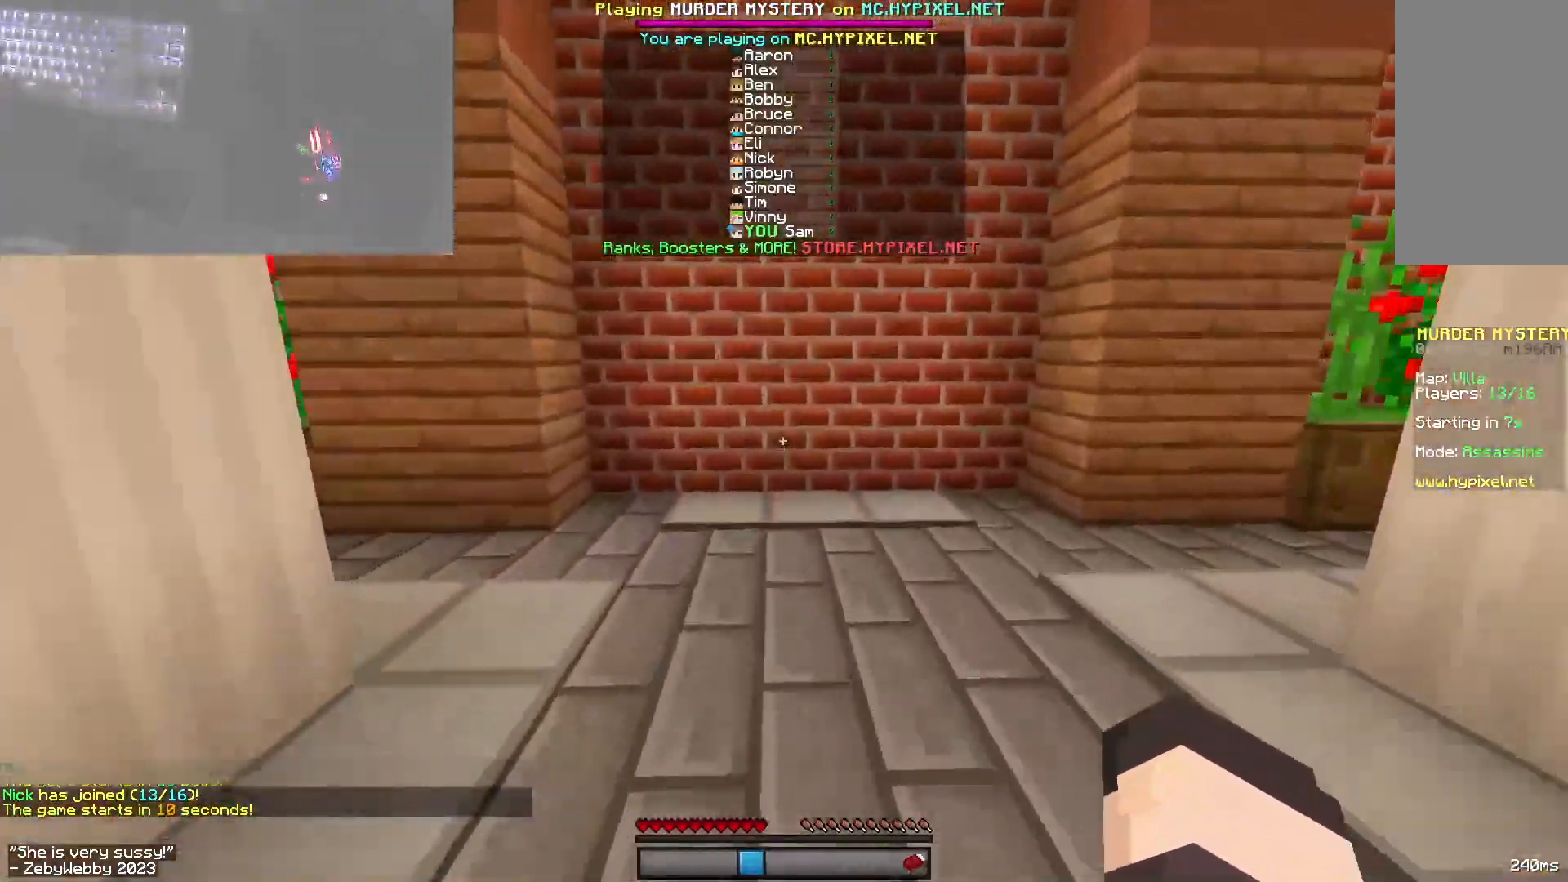
{"keys": ["w"], "mouse": [], "events": [[117, "space", "down"], [150, "w", "up"], [250, "w", "down"], [450, "space", "up"]]}
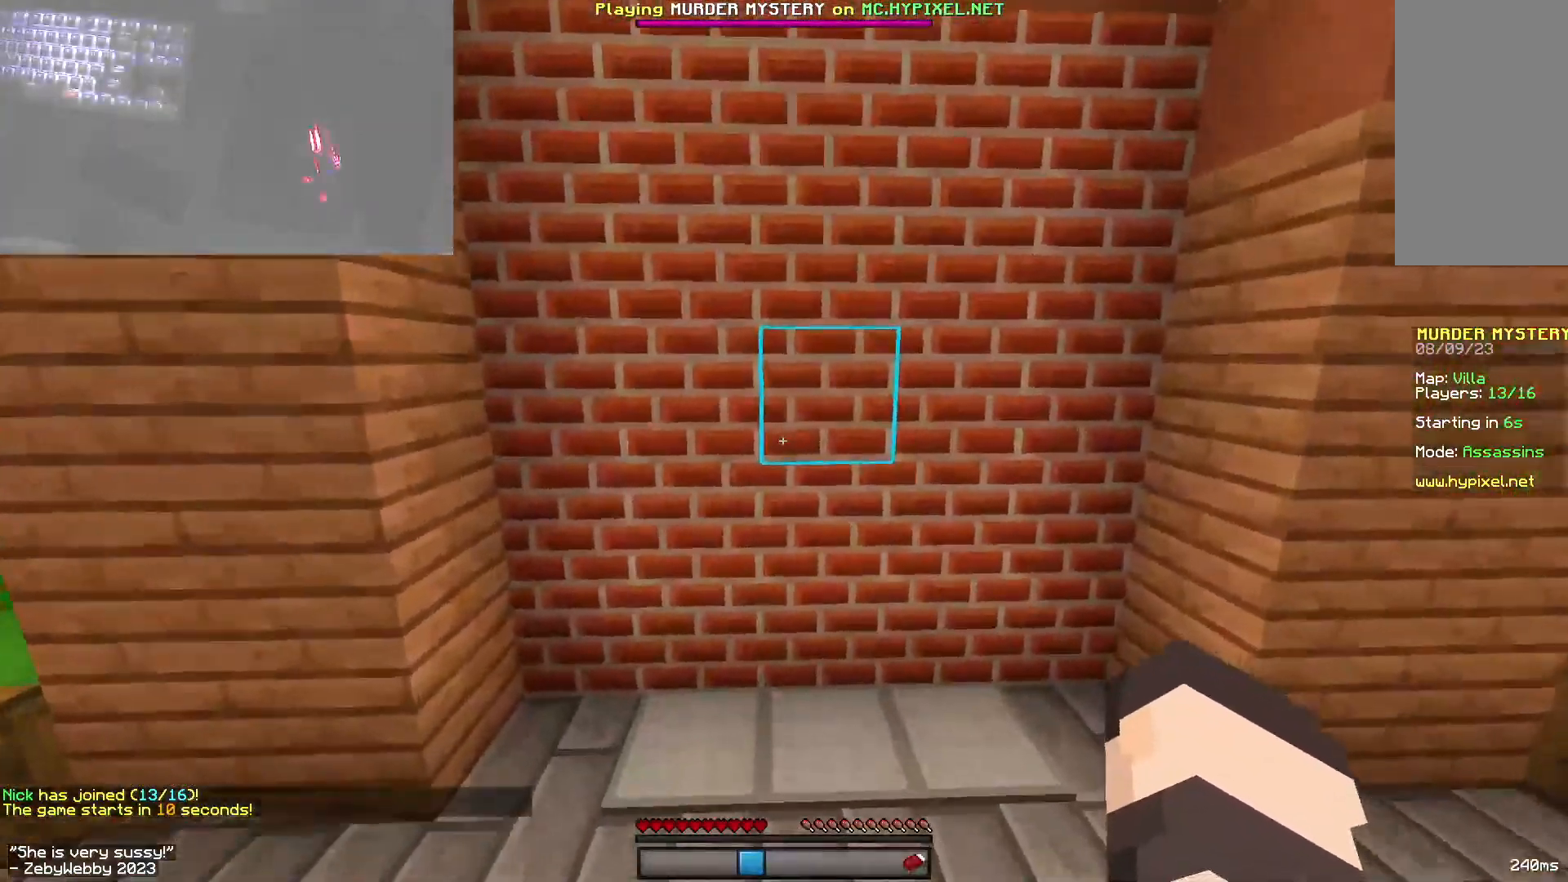
{"keys": ["d", "w"], "mouse": [], "events": [[150, "d", "down"]]}
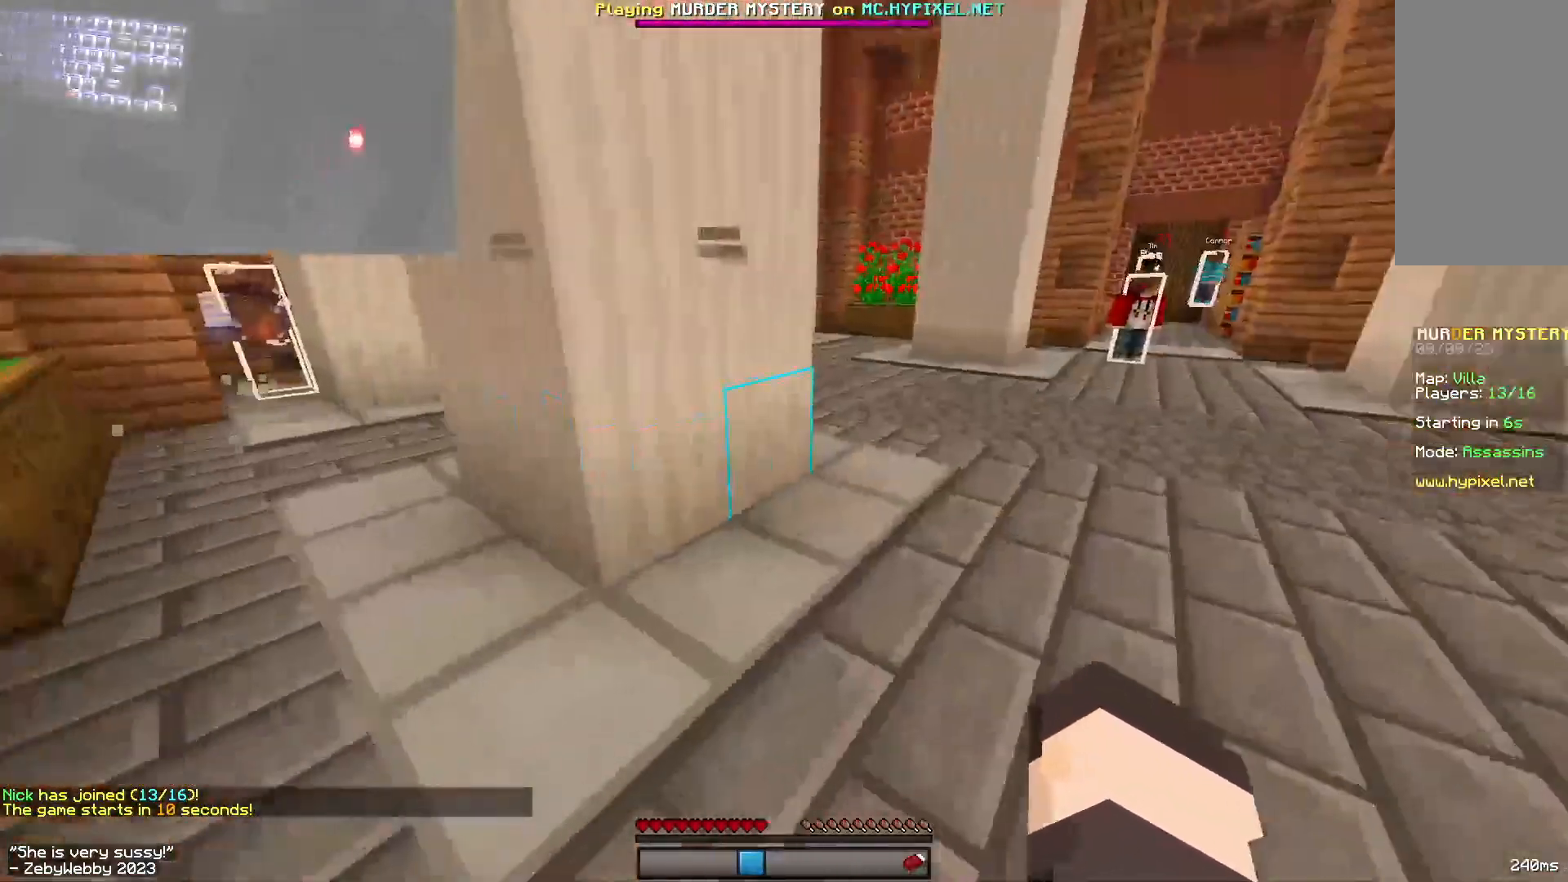
{"keys": ["space", "w"], "mouse": [], "events": [[100, "d", "up"], [117, "space", "down"]]}
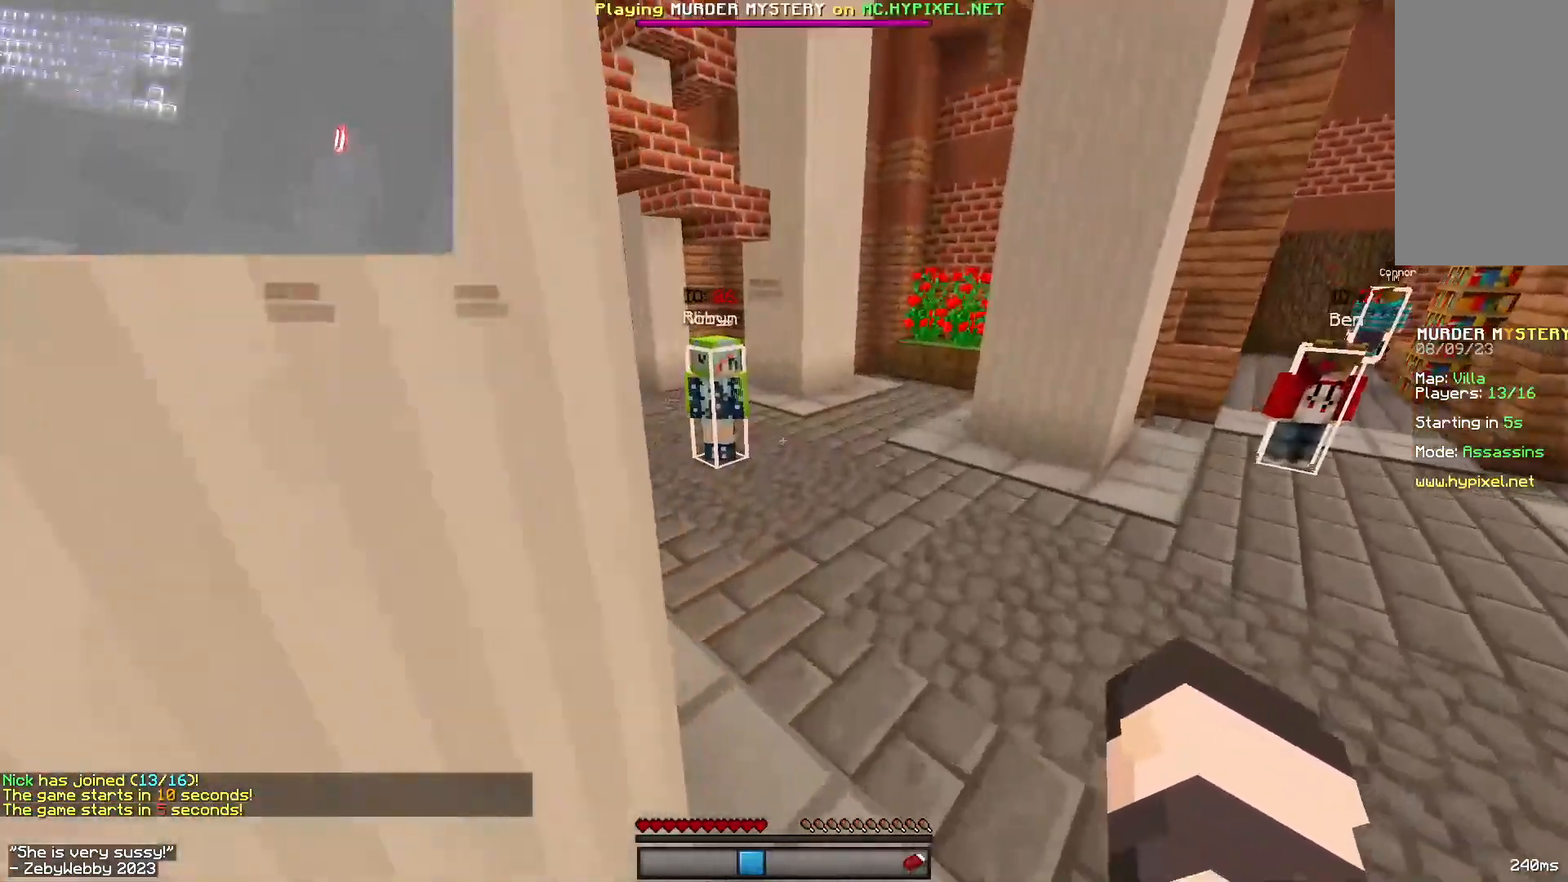
{"keys": ["a", "space", "w"], "mouse": [], "events": [[50, "d", "down"], [200, "d", "up"], [250, "a", "down"], [267, "mouse_left", "down"], [300, "mouse_left", "up"], [333, "mouse_left", "down"], [350, "mouse_left", "up"]]}
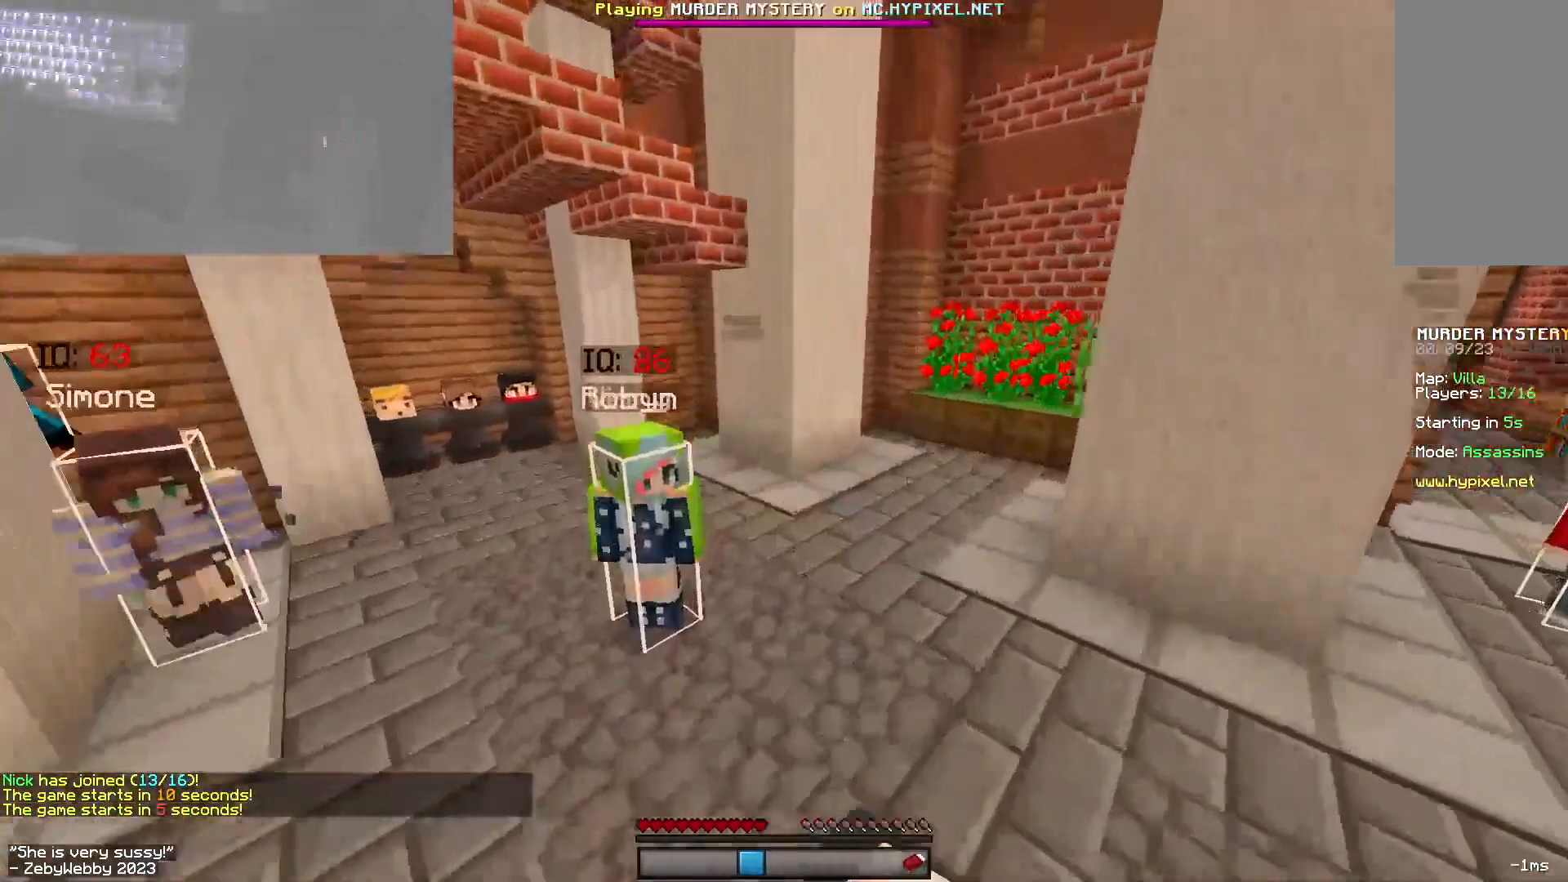
{"keys": ["space", "w"], "mouse": ["left"], "events": [[67, "mouse_left", "down"], [200, "mouse_left", "up"], [233, "mouse_left", "down"], [283, "a", "up"]]}
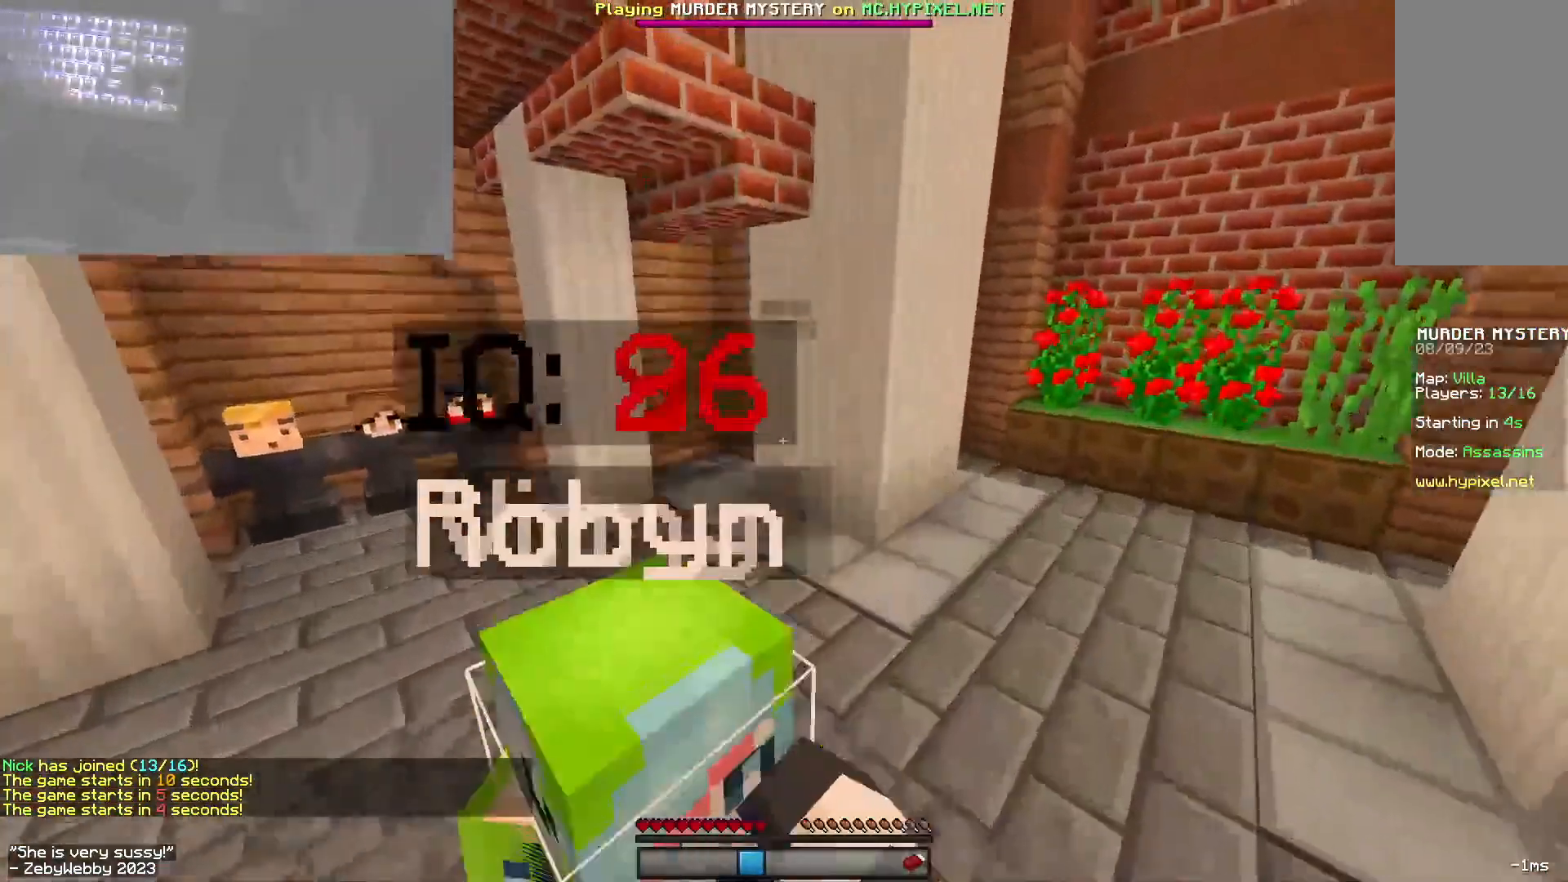
{"keys": [], "mouse": ["left"], "events": [[100, "space", "up"], [317, "w", "up"]]}
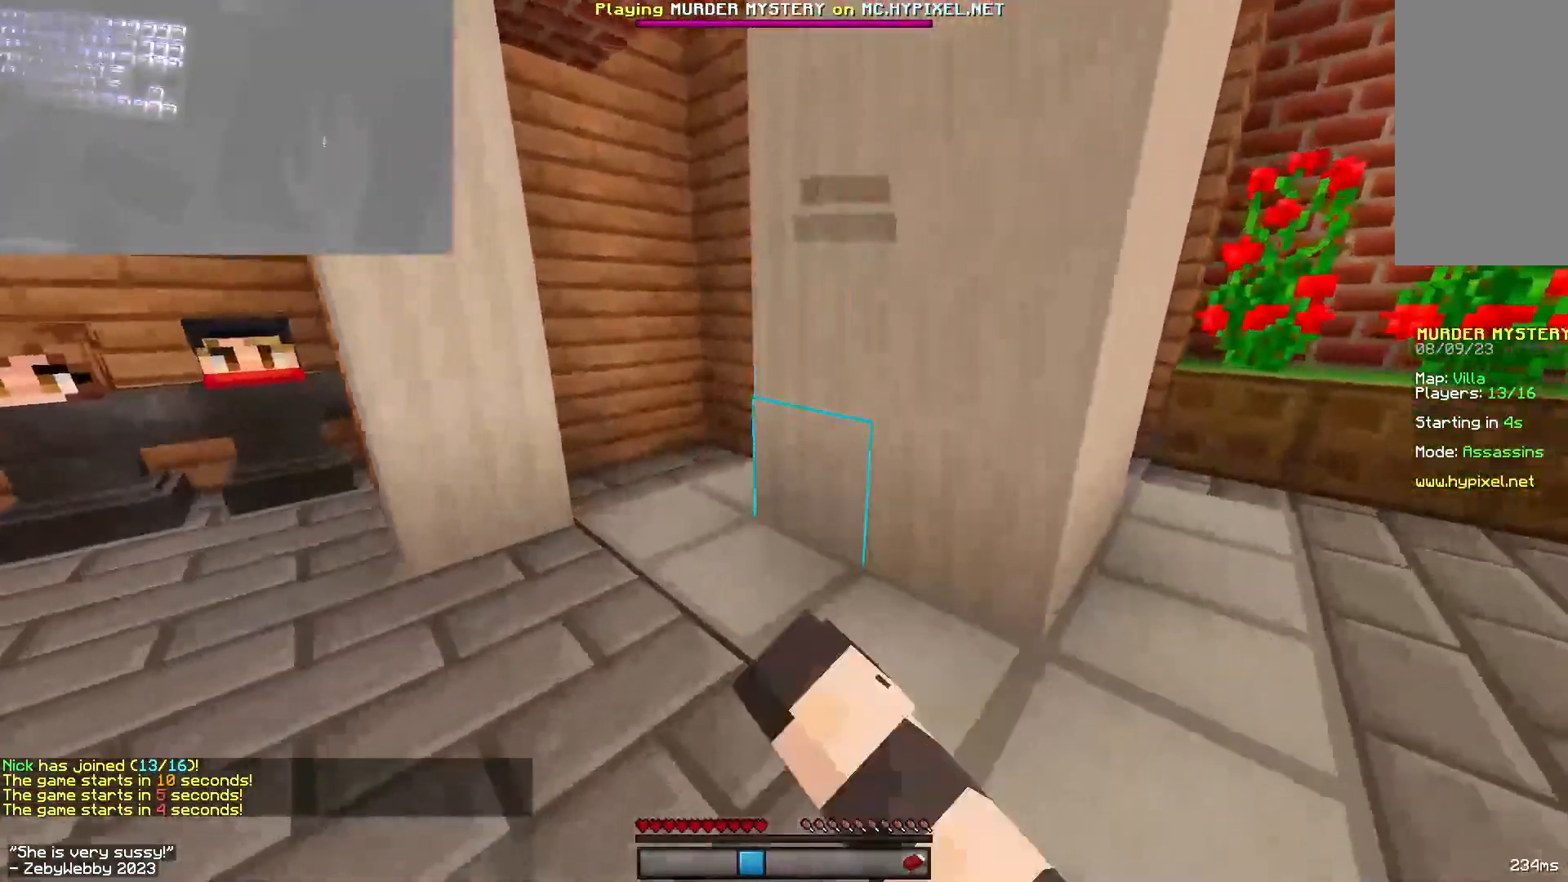
{"keys": [], "mouse": ["left"], "events": [[400, "mouse_left", "up"], [433, "mouse_left", "down"]]}
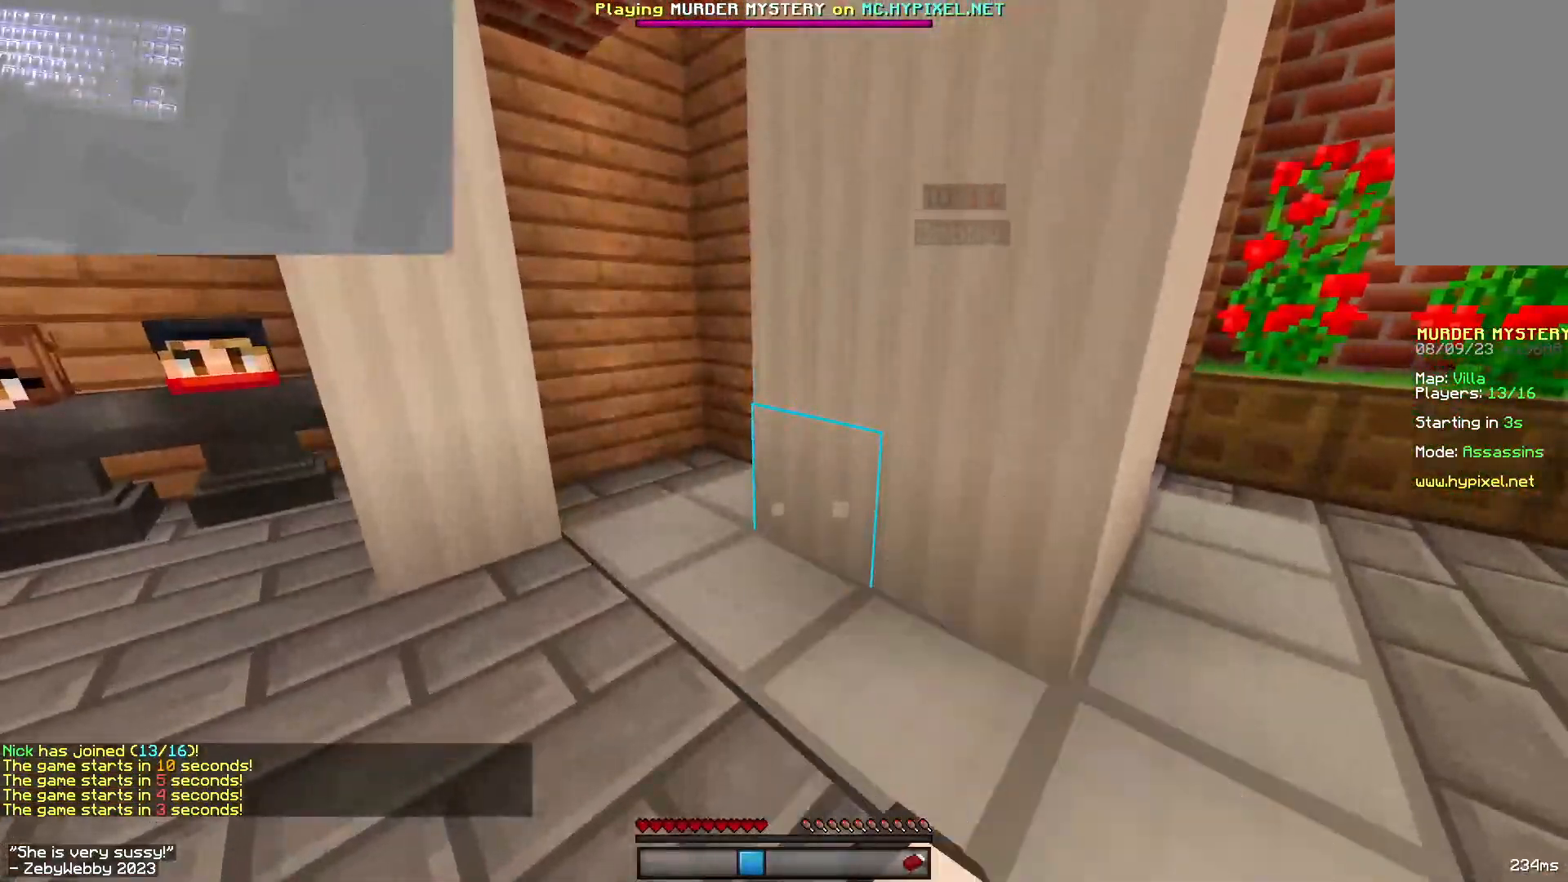
{"keys": [], "mouse": ["left"], "events": [[83, "mouse_left", "up"], [117, "mouse_left", "down"], [150, "mouse_left", "up"], [217, "mouse_left", "down"], [267, "mouse_left", "up"], [300, "mouse_left", "down"], [333, "mouse_left", "up"], [383, "mouse_left", "down"], [450, "mouse_left", "up"], [500, "mouse_left", "down"]]}
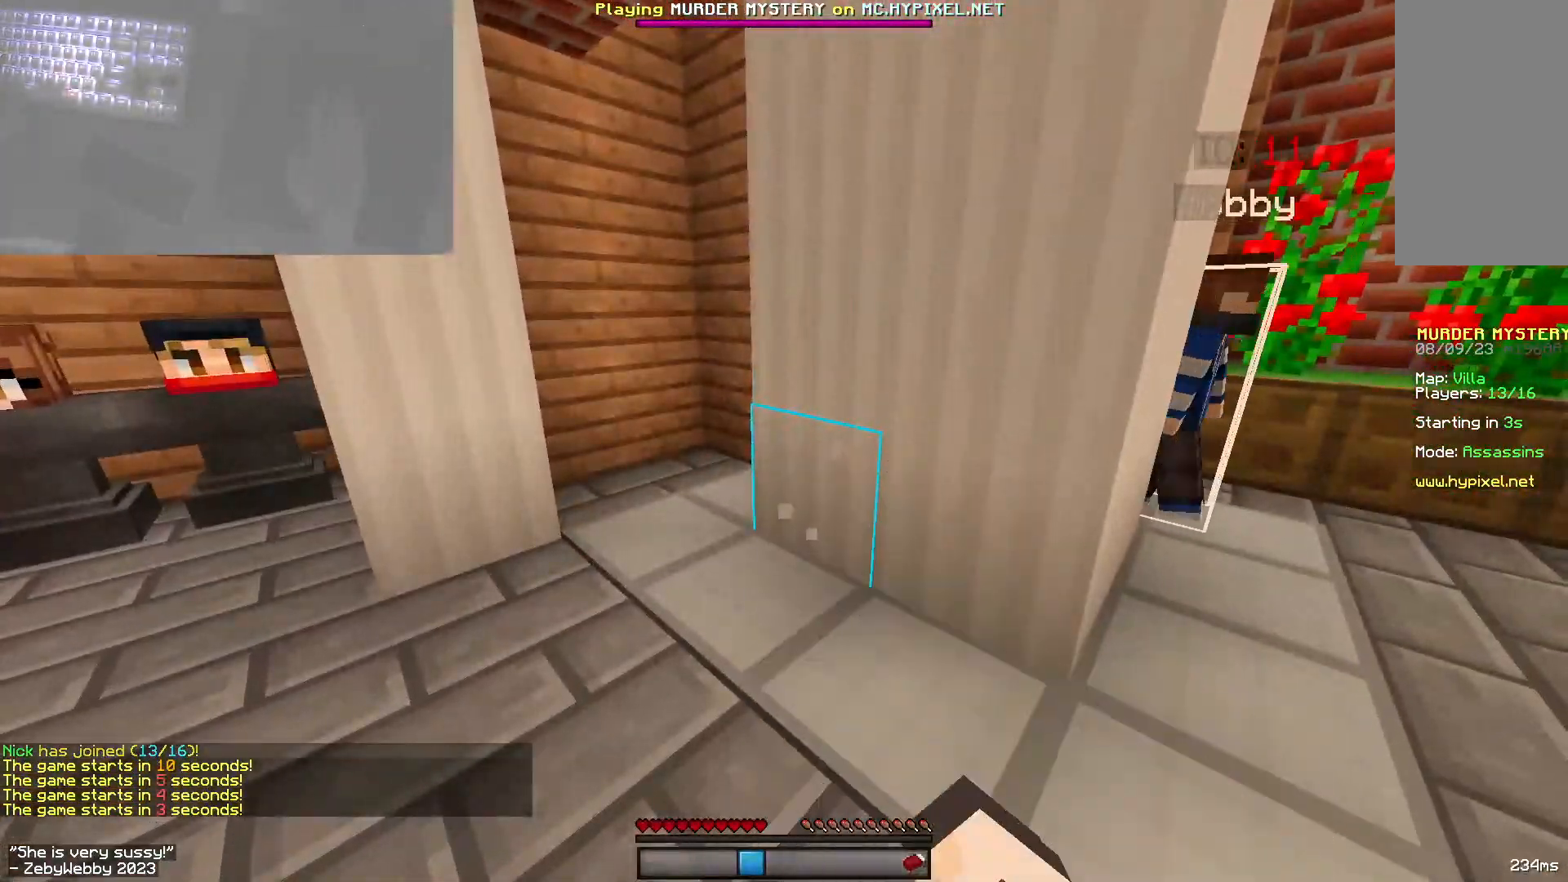
{"keys": [], "mouse": [], "events": [[17, "mouse_left", "up"]]}
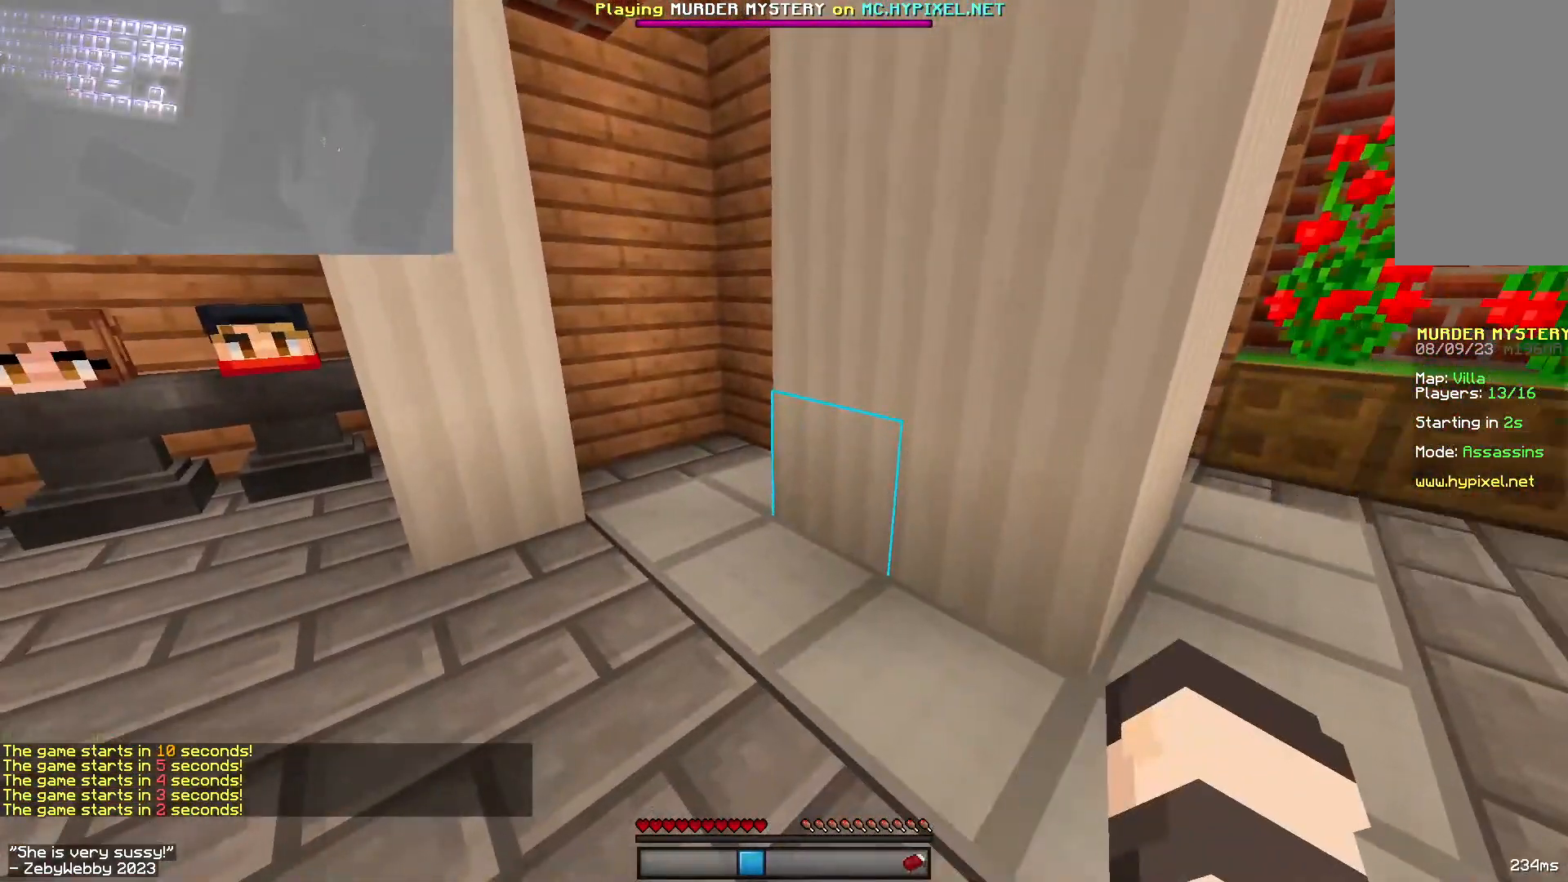
{"keys": [], "mouse": [], "events": [[150, "mouse_left", "down"], [333, "mouse_left", "up"], [367, "mouse_left", "down"], [500, "mouse_left", "up"]]}
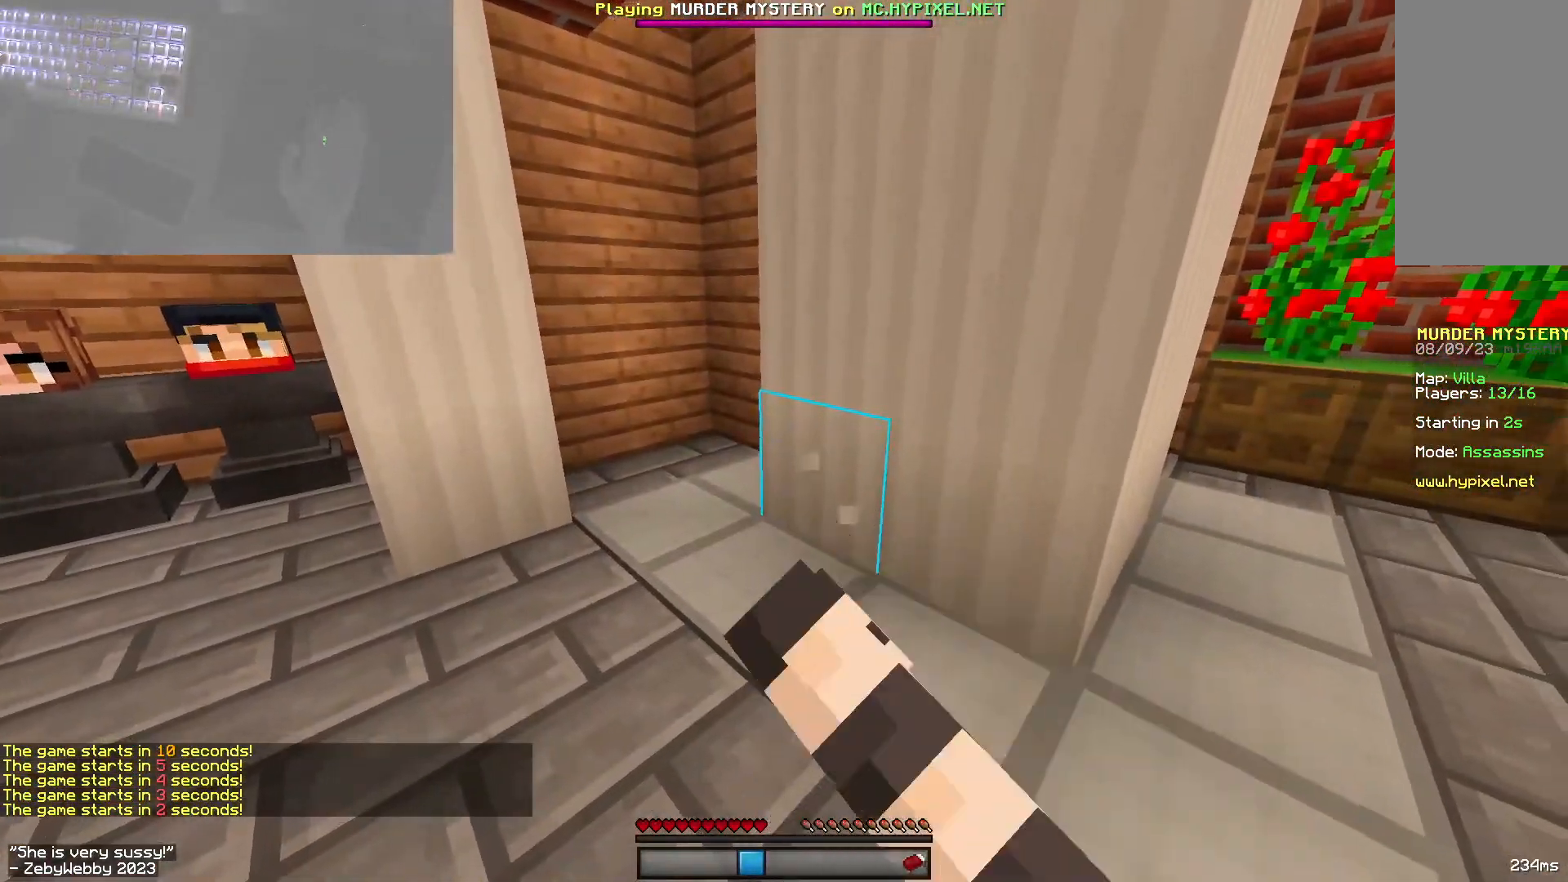
{"keys": ["a", "d", "w"], "mouse": ["left"], "events": [[50, "a", "down"], [100, "mouse_left", "down"], [150, "mouse_left", "up"], [267, "mouse_left", "down"], [283, "w", "down"], [467, "d", "down"]]}
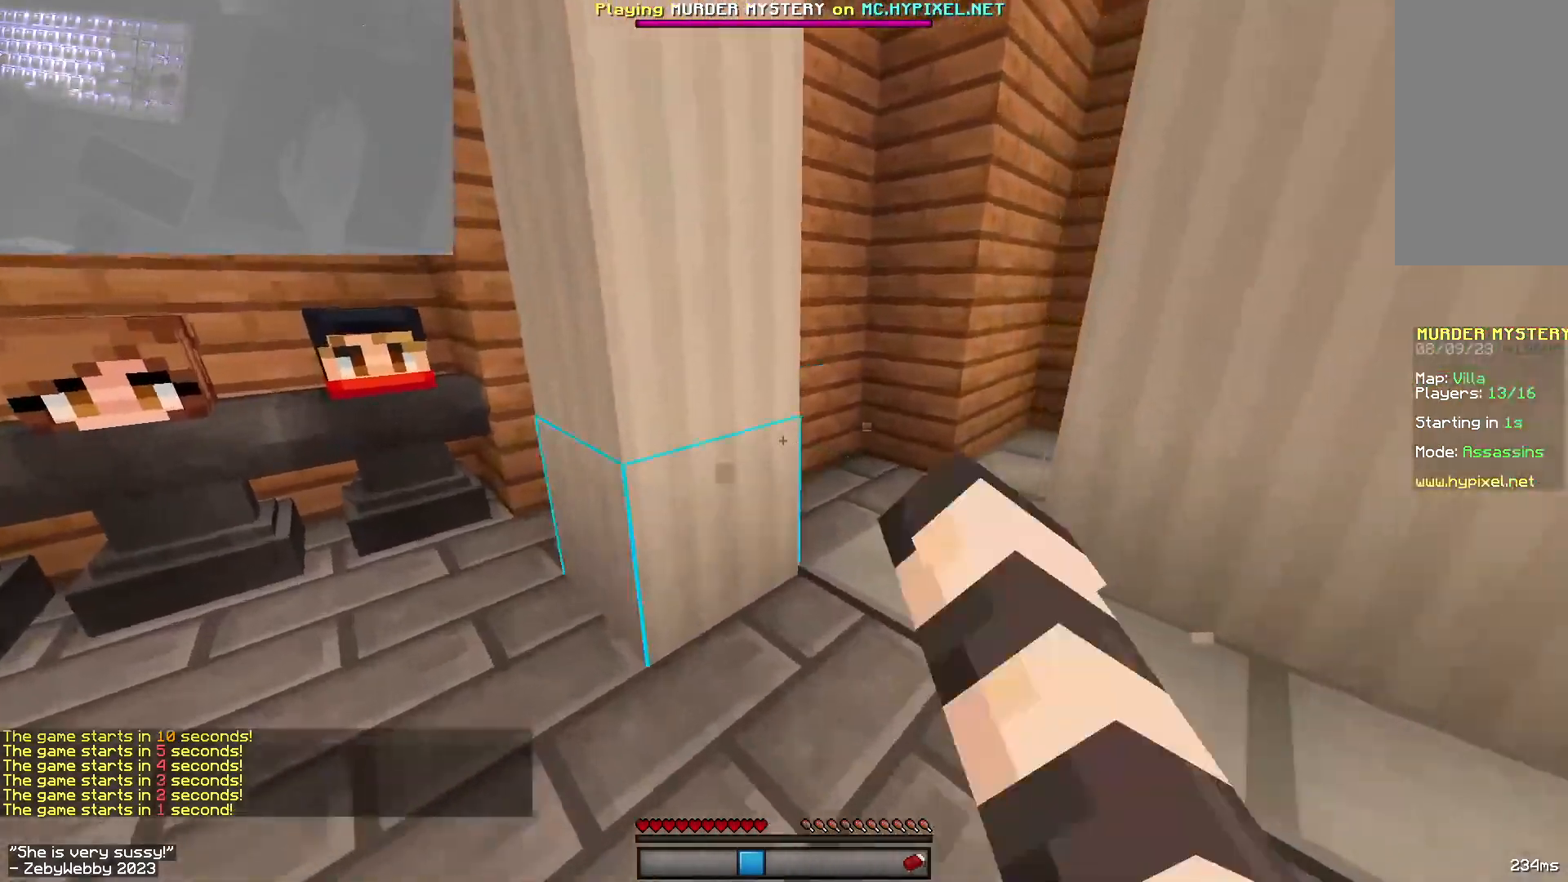
{"keys": ["d"], "mouse": [], "events": [[83, "a", "up"], [83, "w", "up"], [133, "mouse_left", "up"], [233, "mouse_left", "down"], [500, "mouse_left", "up"]]}
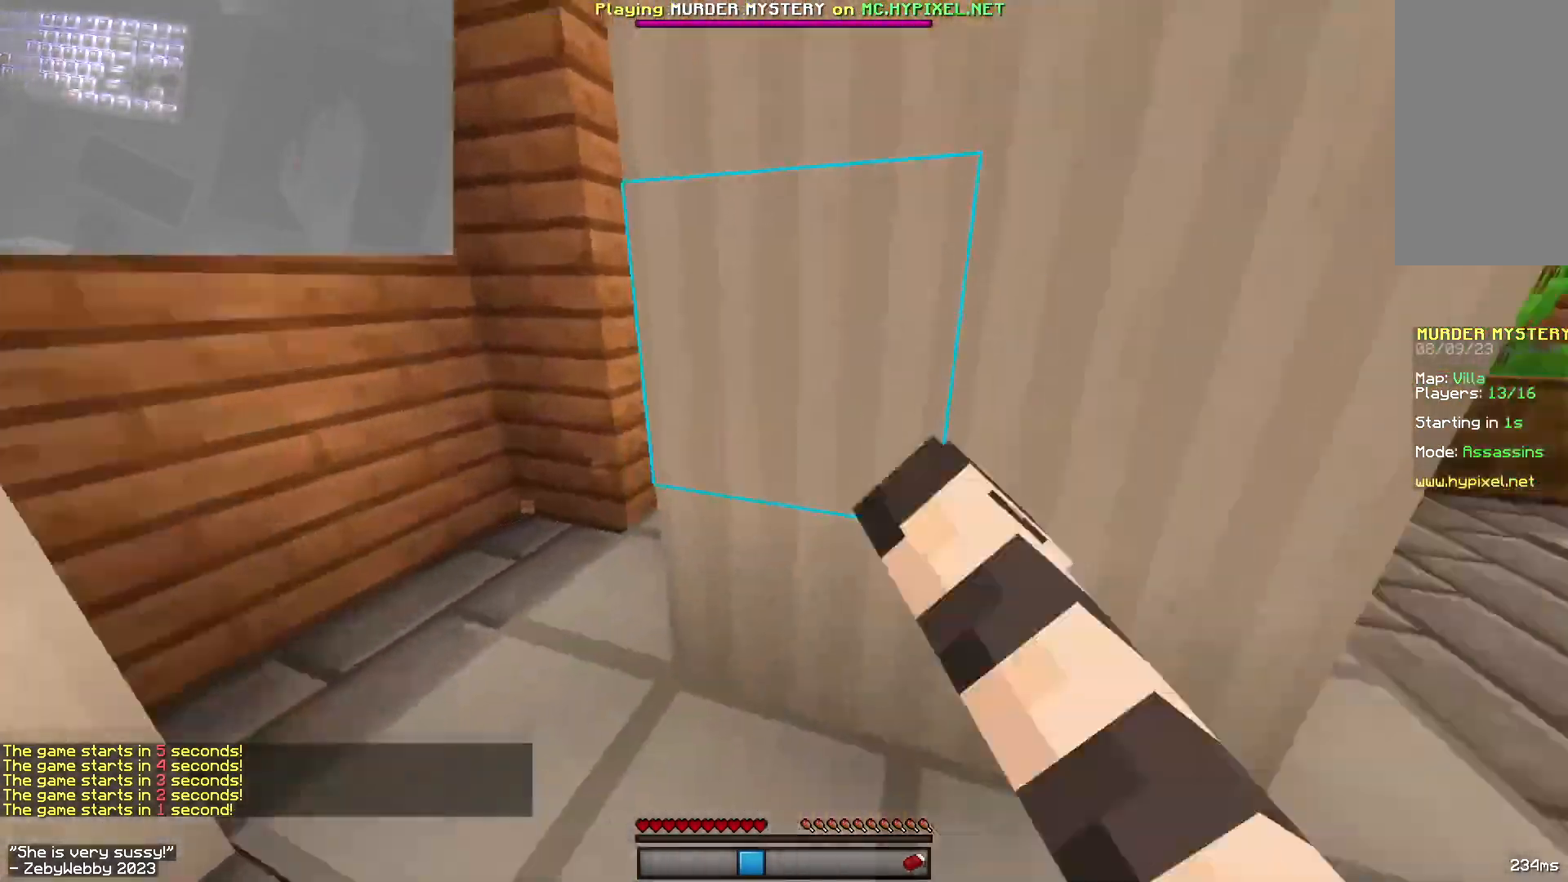
{"keys": ["a", "w"], "mouse": ["left"], "events": [[133, "mouse_left", "down"], [183, "w", "down"], [283, "space", "down"], [333, "d", "up"], [350, "a", "down"], [433, "mouse_left", "up"], [450, "space", "up"], [500, "mouse_left", "down"]]}
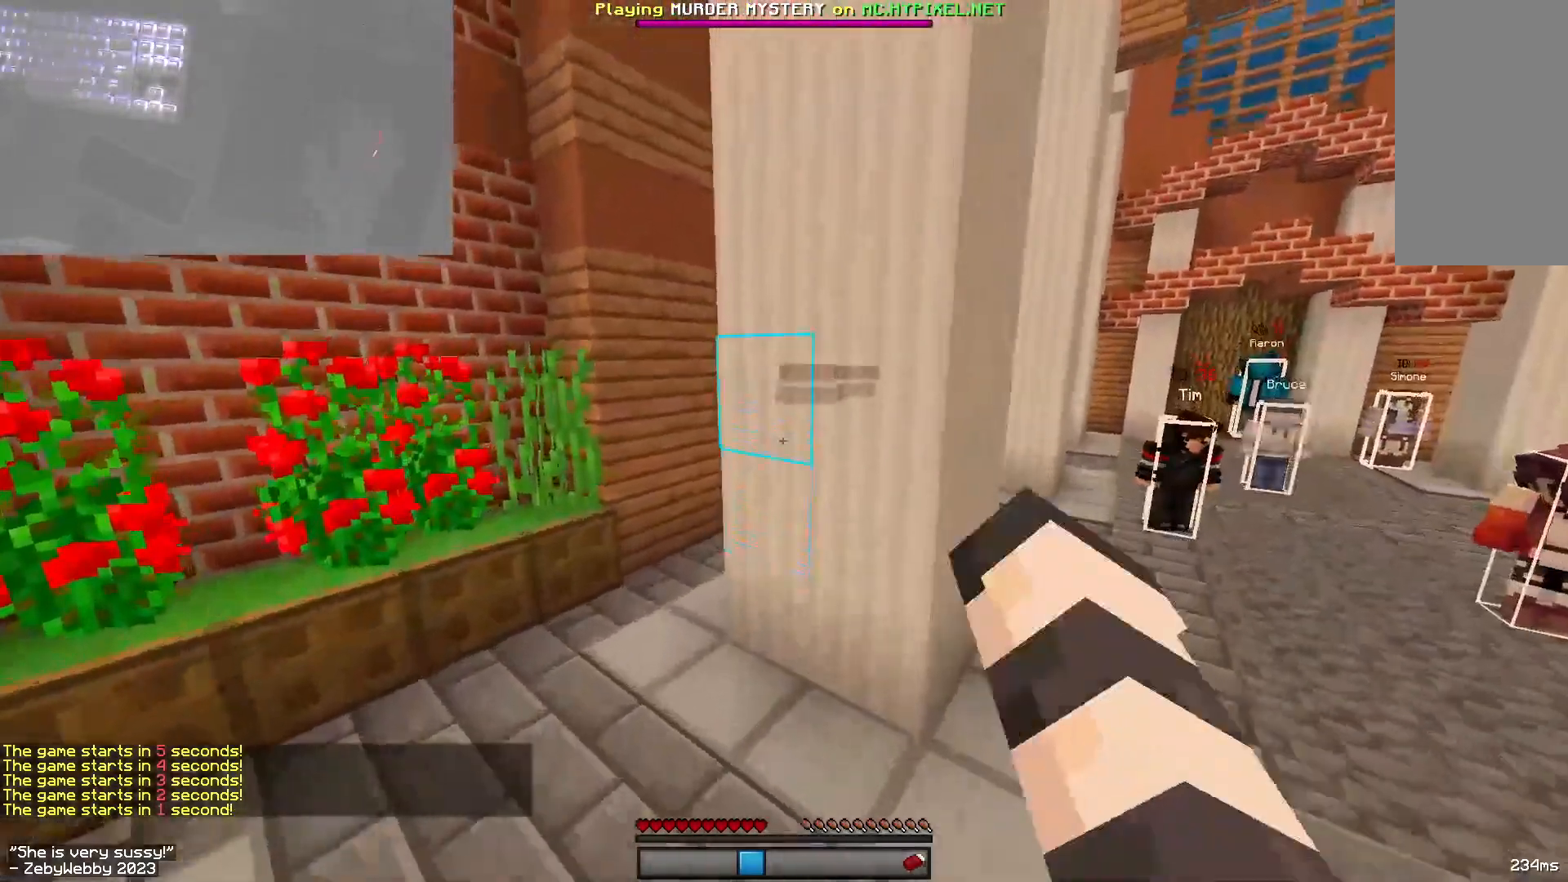
{"keys": ["d", "w"], "mouse": [], "events": [[33, "mouse_left", "up"], [350, "a", "up"], [450, "d", "down"]]}
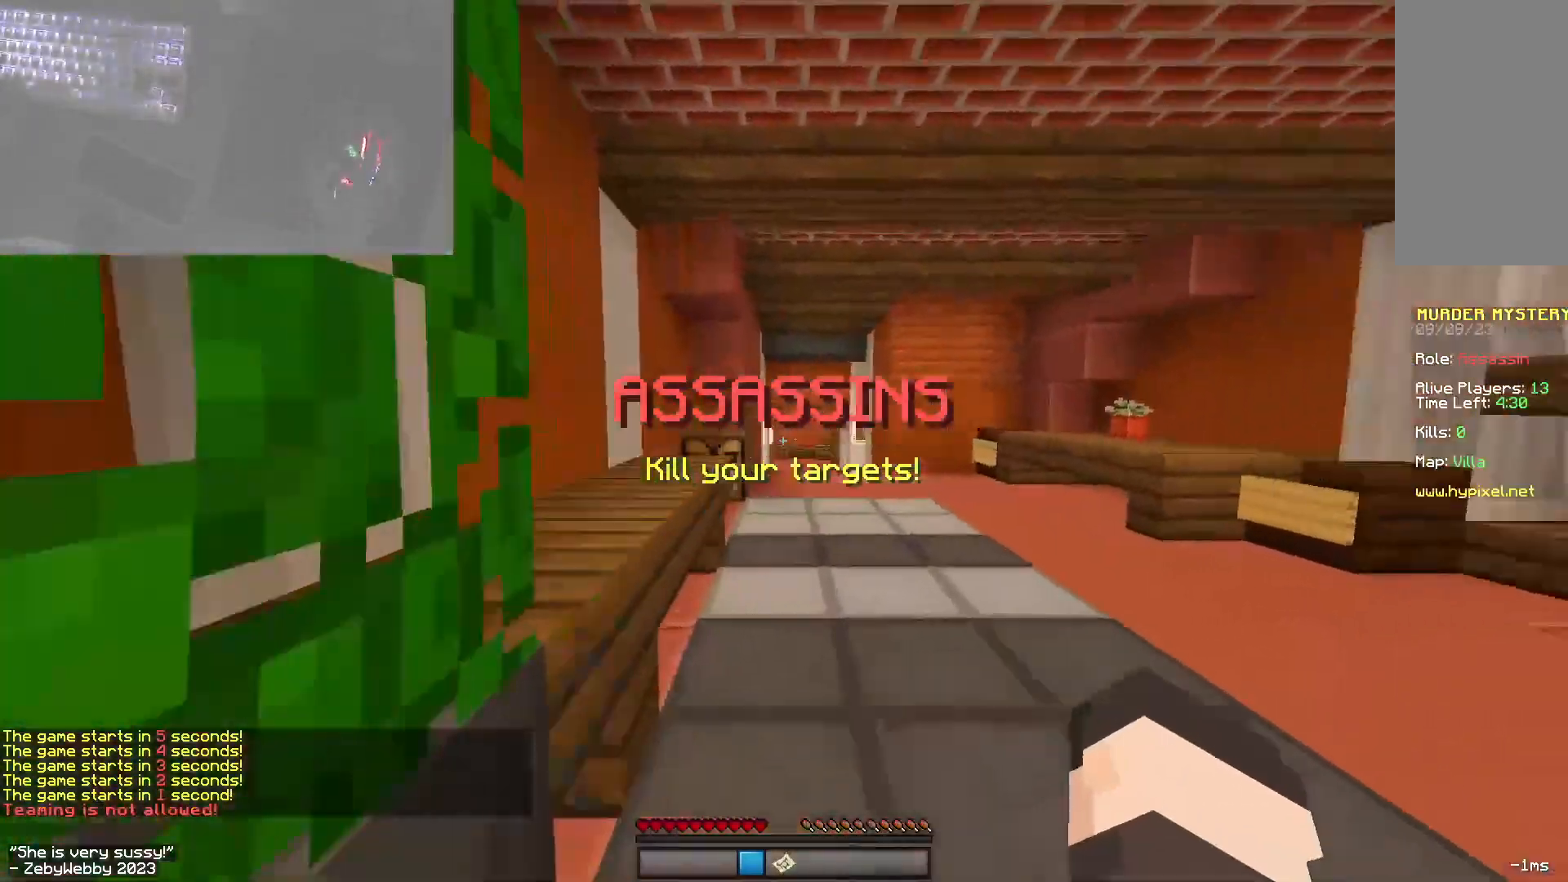
{"keys": ["w"], "mouse": [], "events": [[100, "d", "up"]]}
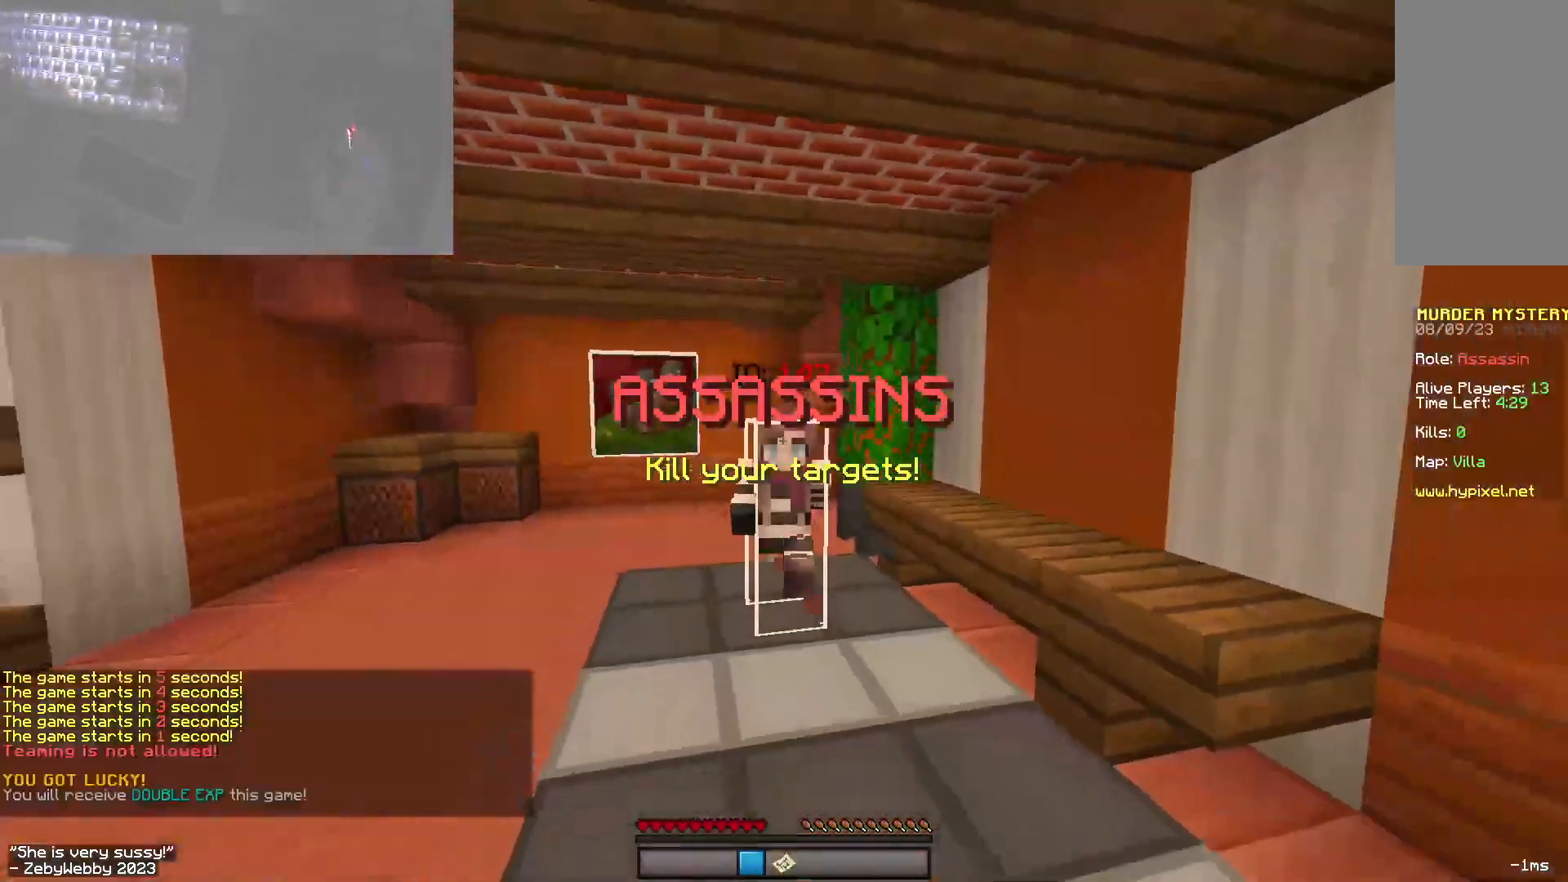
{"keys": ["space", "w"], "mouse": ["left", "right"], "events": [[167, "space", "down"], [450, "mouse_left", "down"], [467, "mouse_right", "down"]]}
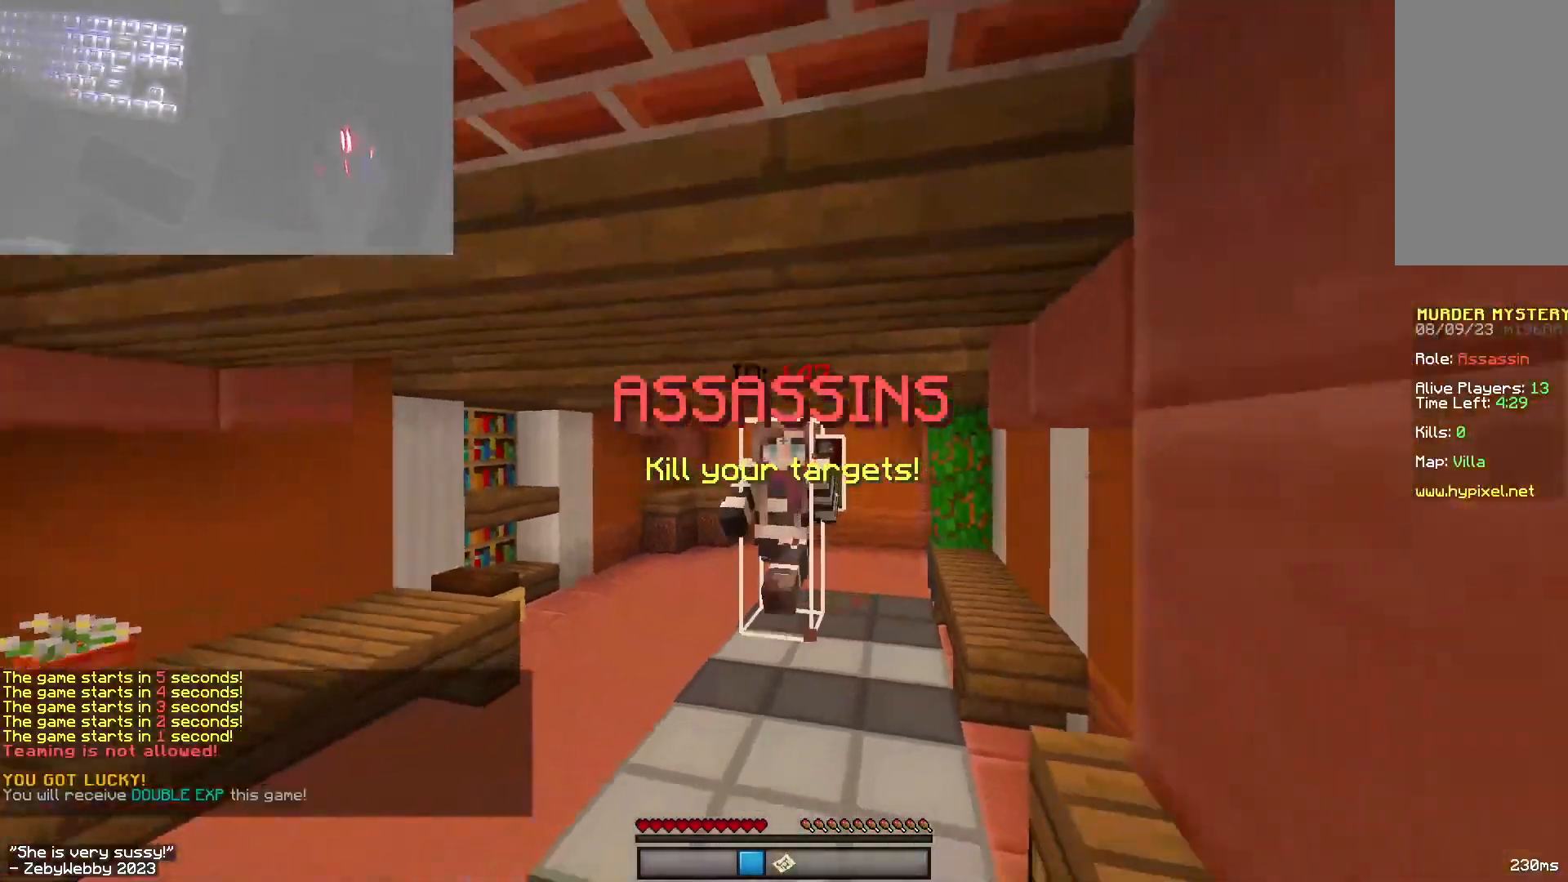
{"keys": ["space", "w"], "mouse": [], "events": [[50, "mouse_left", "up"], [100, "mouse_right", "up"]]}
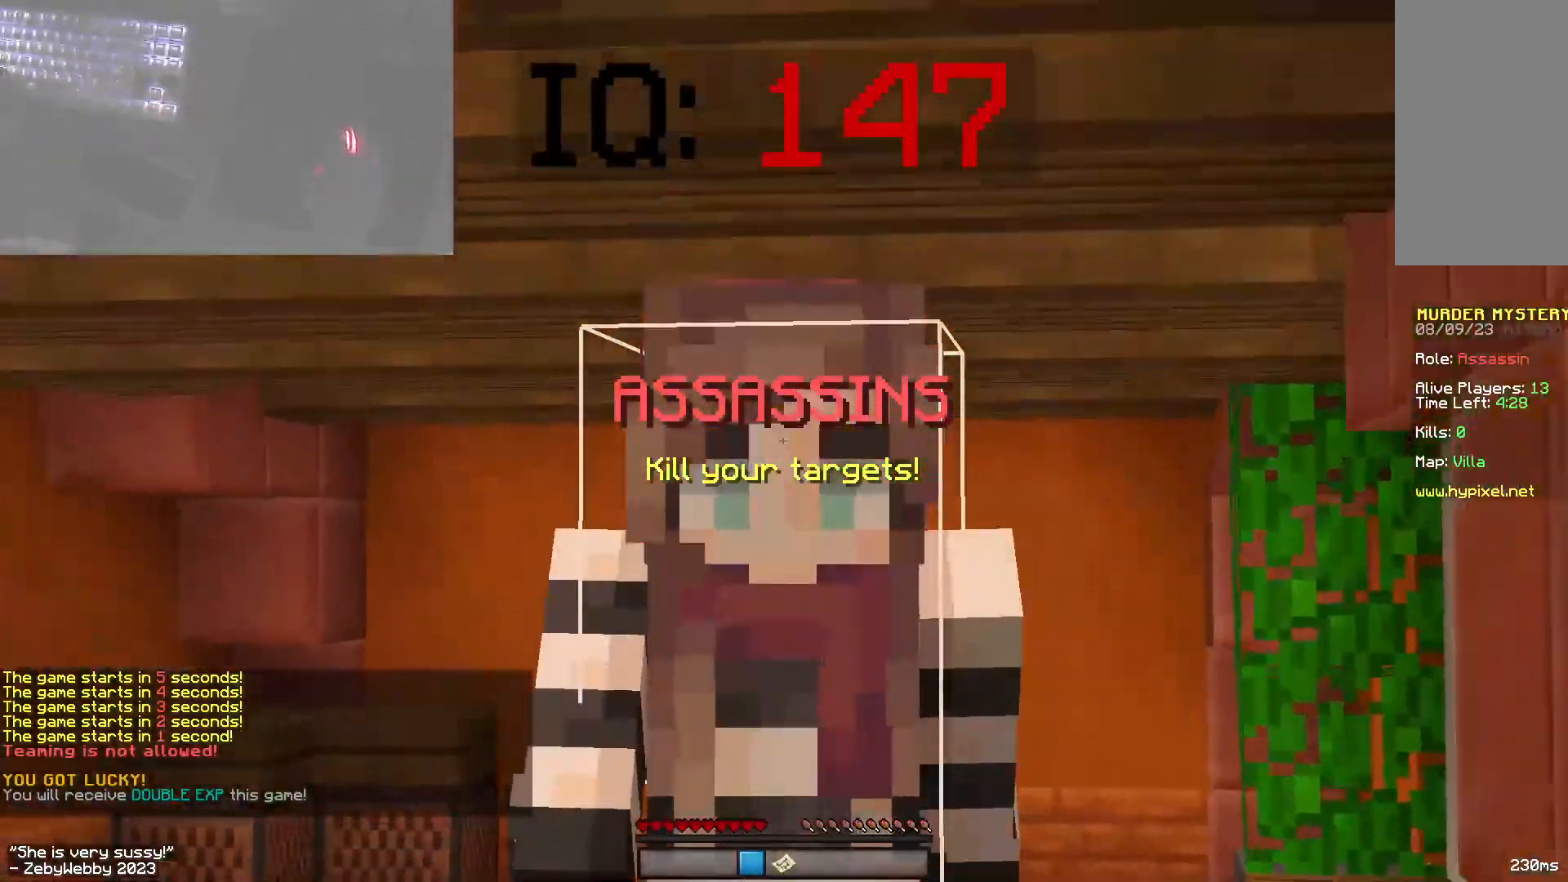
{"keys": ["space", "w"], "mouse": [], "events": [[100, "mouse_left", "down"], [200, "mouse_left", "up"]]}